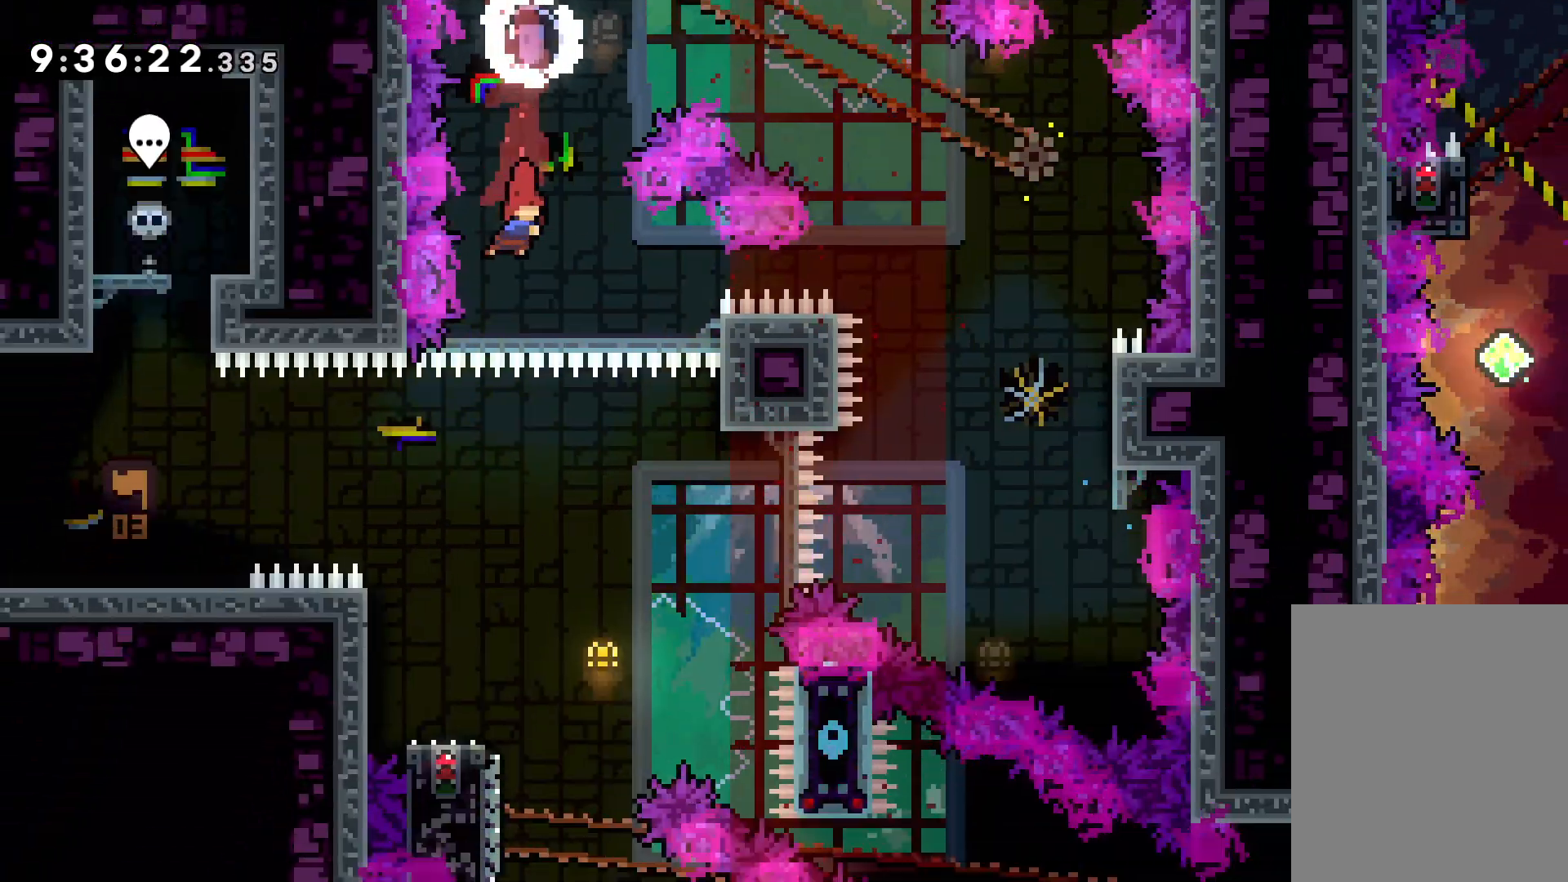
Gameplay with keyboard; each line is a JSON object with the keys held at the frame after it. "events" lists presses ("down") and releases ("up") of "dash", "down", "grab", "jump", "left", "right" and "up" between this image and that frame as [ms after this image, input, new state], when the widget could be followed in between. No other keys are recorded. Mouse input is not recorded. Key names are as the overlay labels them; some are game actions (e.g. jump) rather than physical keys.
{"keys": ["dash", "down", "left"], "events": [[67, "right", "down"], [184, "right", "up"], [417, "down", "down"], [417, "left", "down"], [434, "dash", "down"]]}
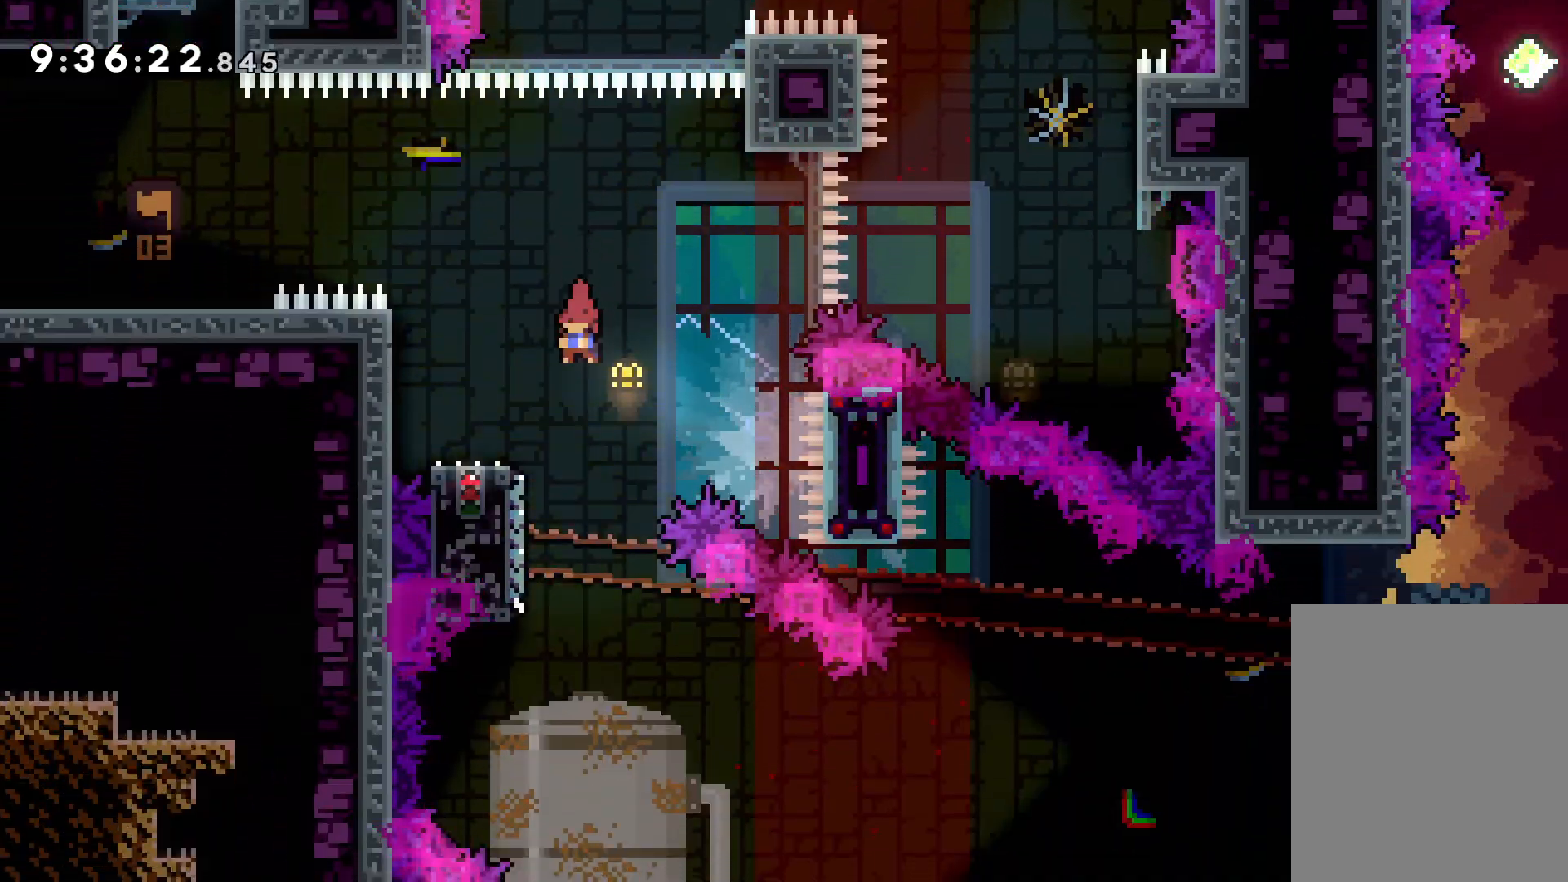
{"keys": ["down", "right"], "events": [[84, "dash", "up"], [100, "right", "down"], [150, "jump", "down"], [150, "left", "up"], [317, "dash", "down"], [350, "jump", "up"], [484, "dash", "up"]]}
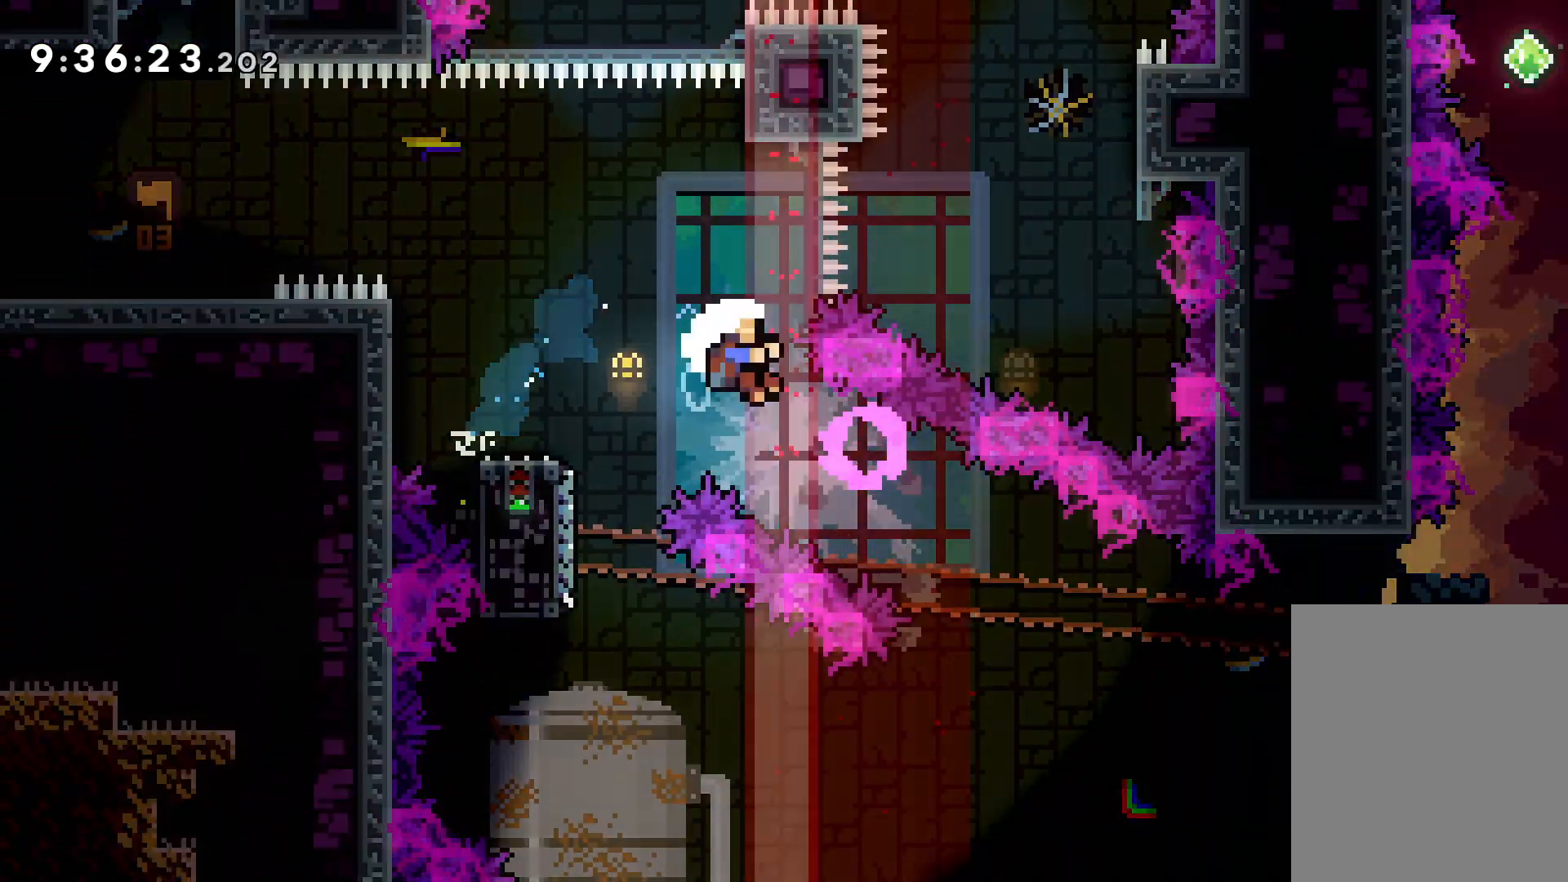
{"keys": [], "events": [[34, "down", "up"], [284, "right", "up"]]}
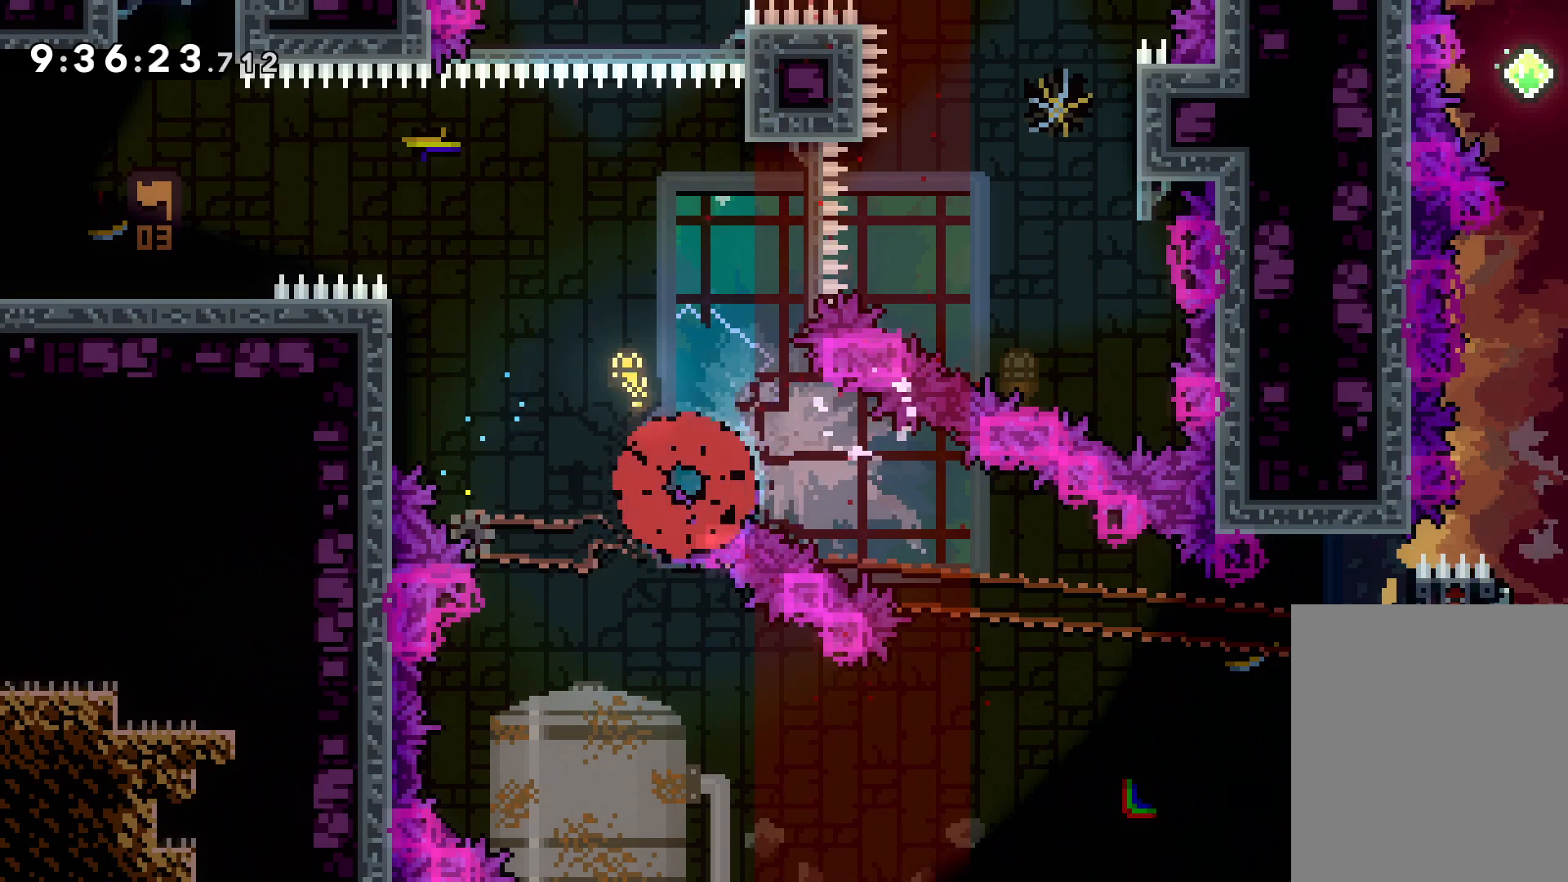
{"keys": [], "events": []}
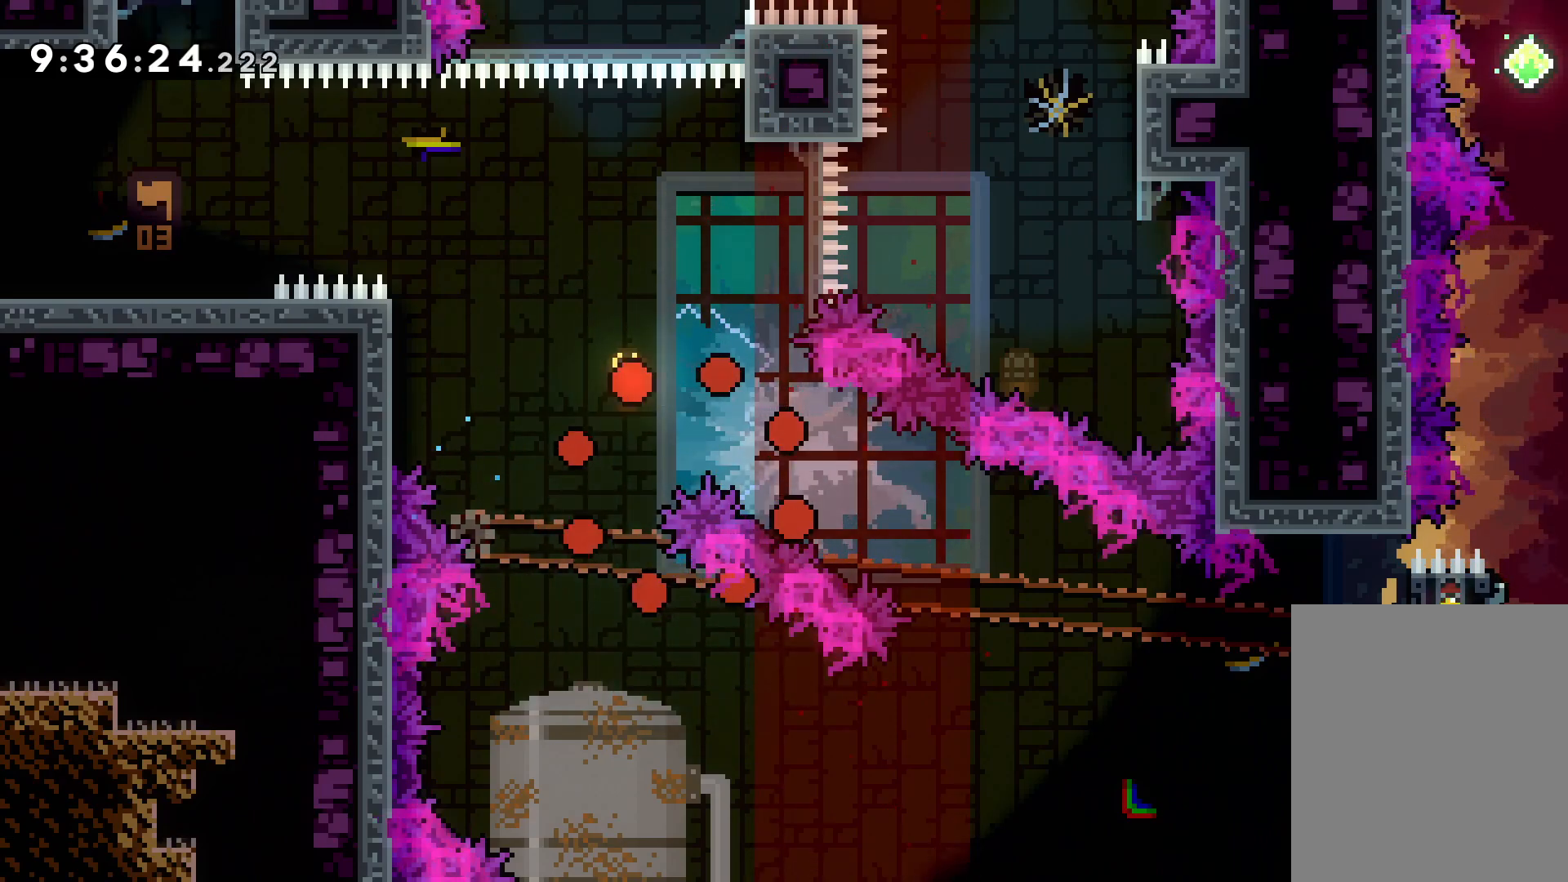
{"keys": [], "events": []}
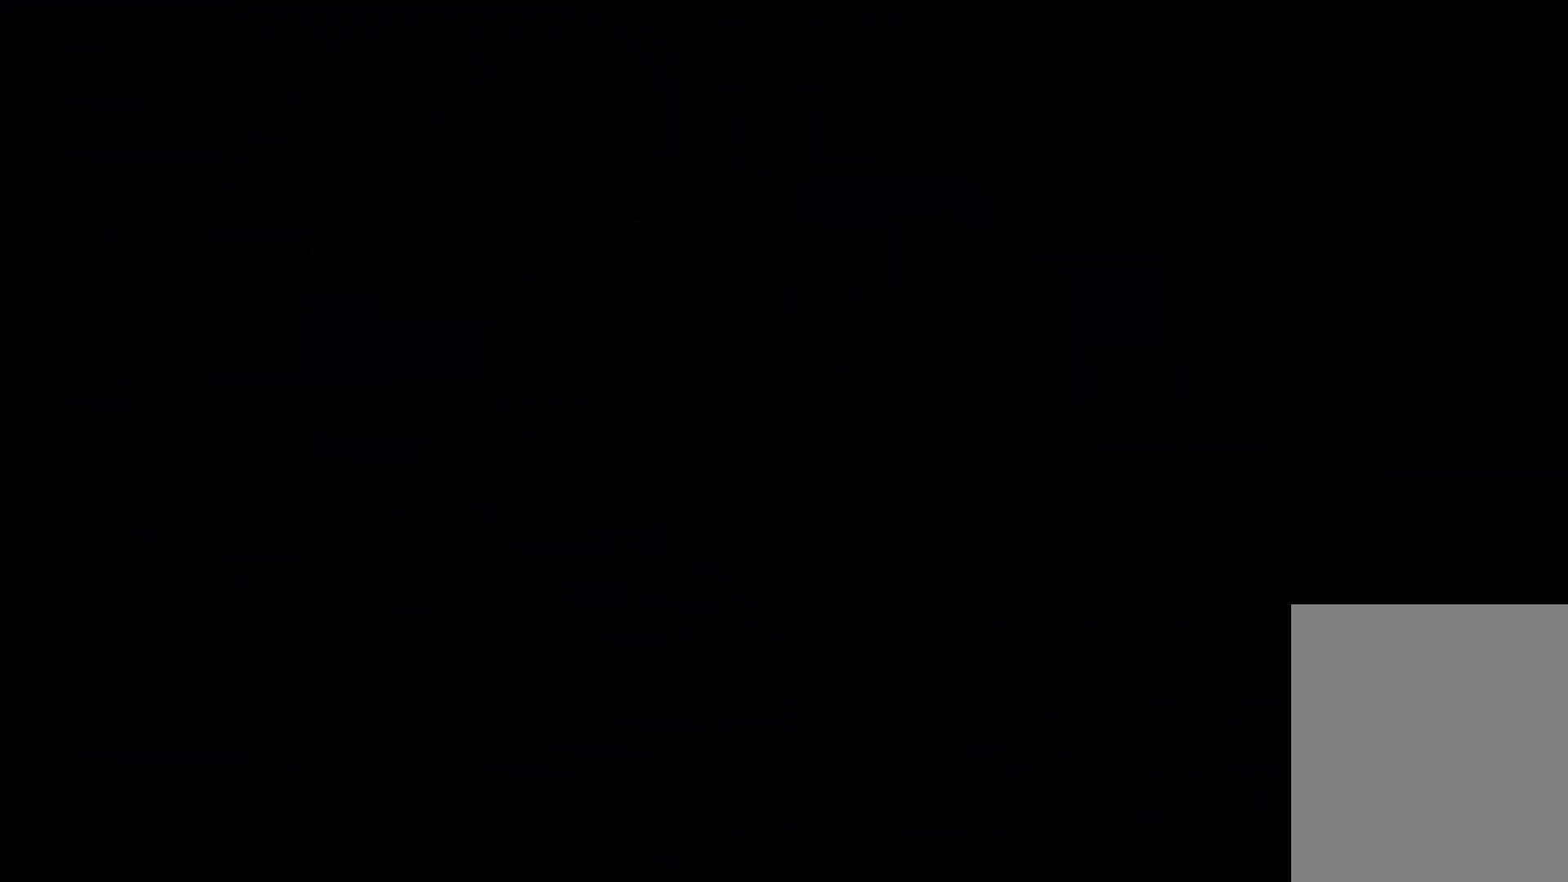
{"keys": [], "events": []}
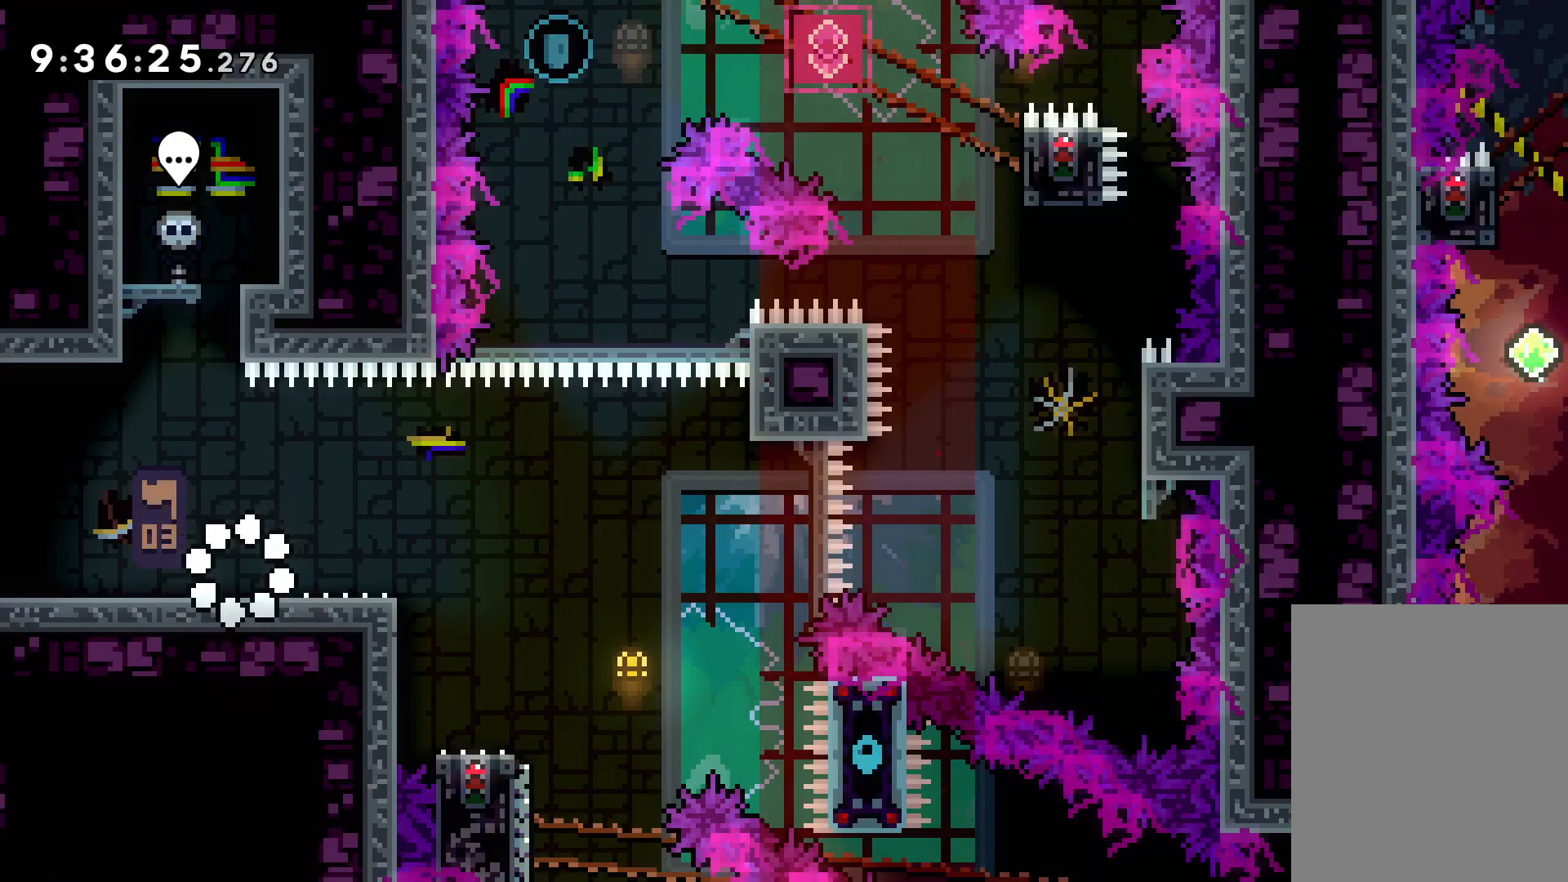
{"keys": ["down", "right"], "events": [[134, "jump", "down"], [284, "jump", "up"], [367, "dash", "down"], [367, "down", "down"], [367, "right", "down"], [484, "dash", "up"]]}
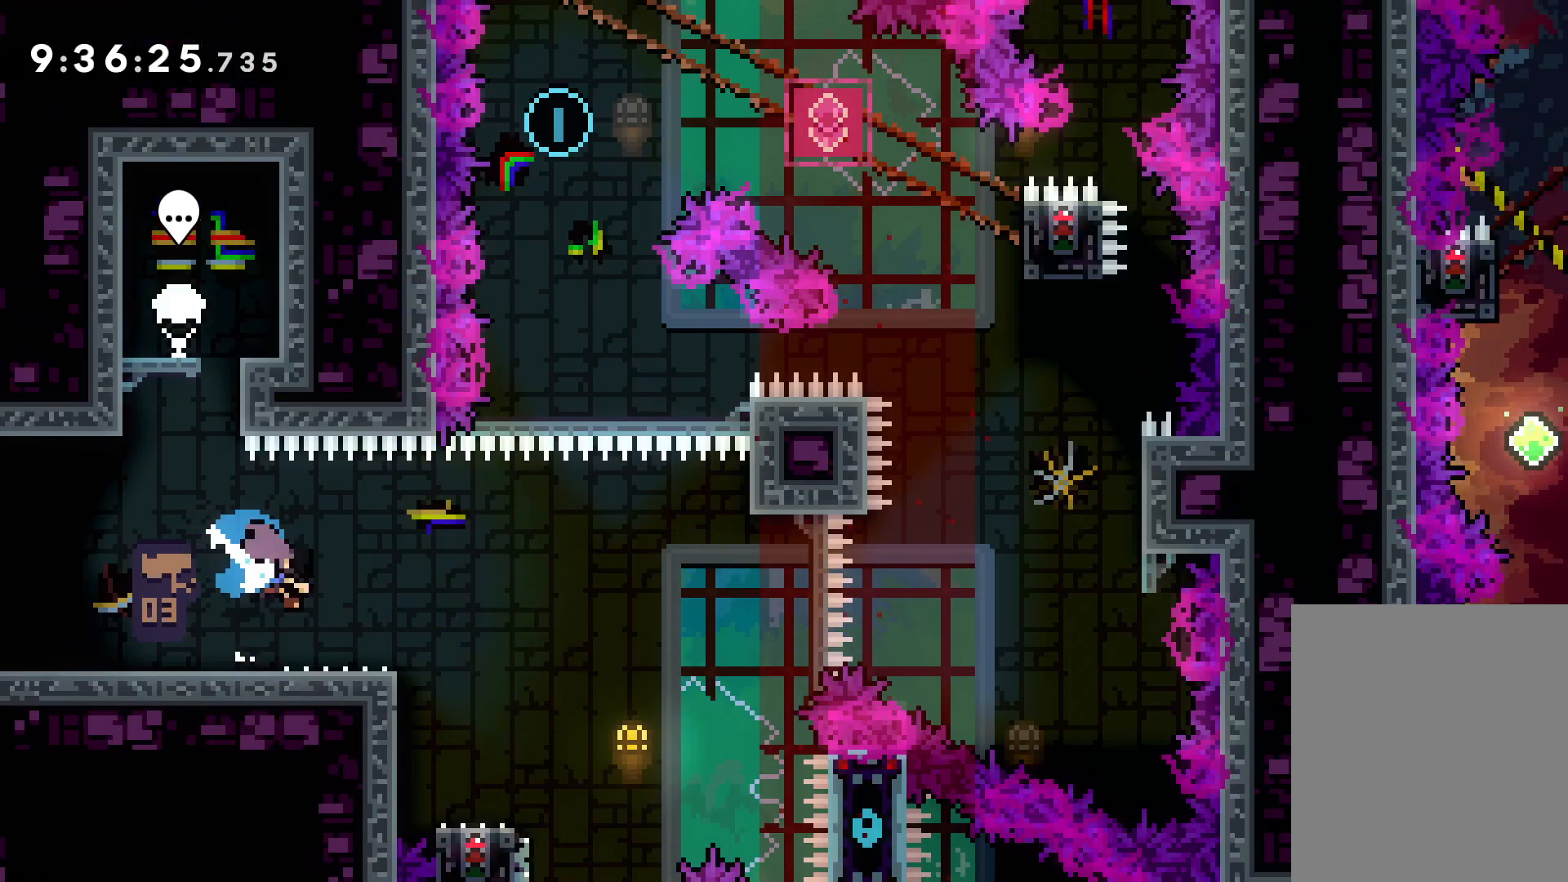
{"keys": ["jump", "right", "up"], "events": [[67, "down", "up"], [67, "jump", "down"], [167, "up", "down"]]}
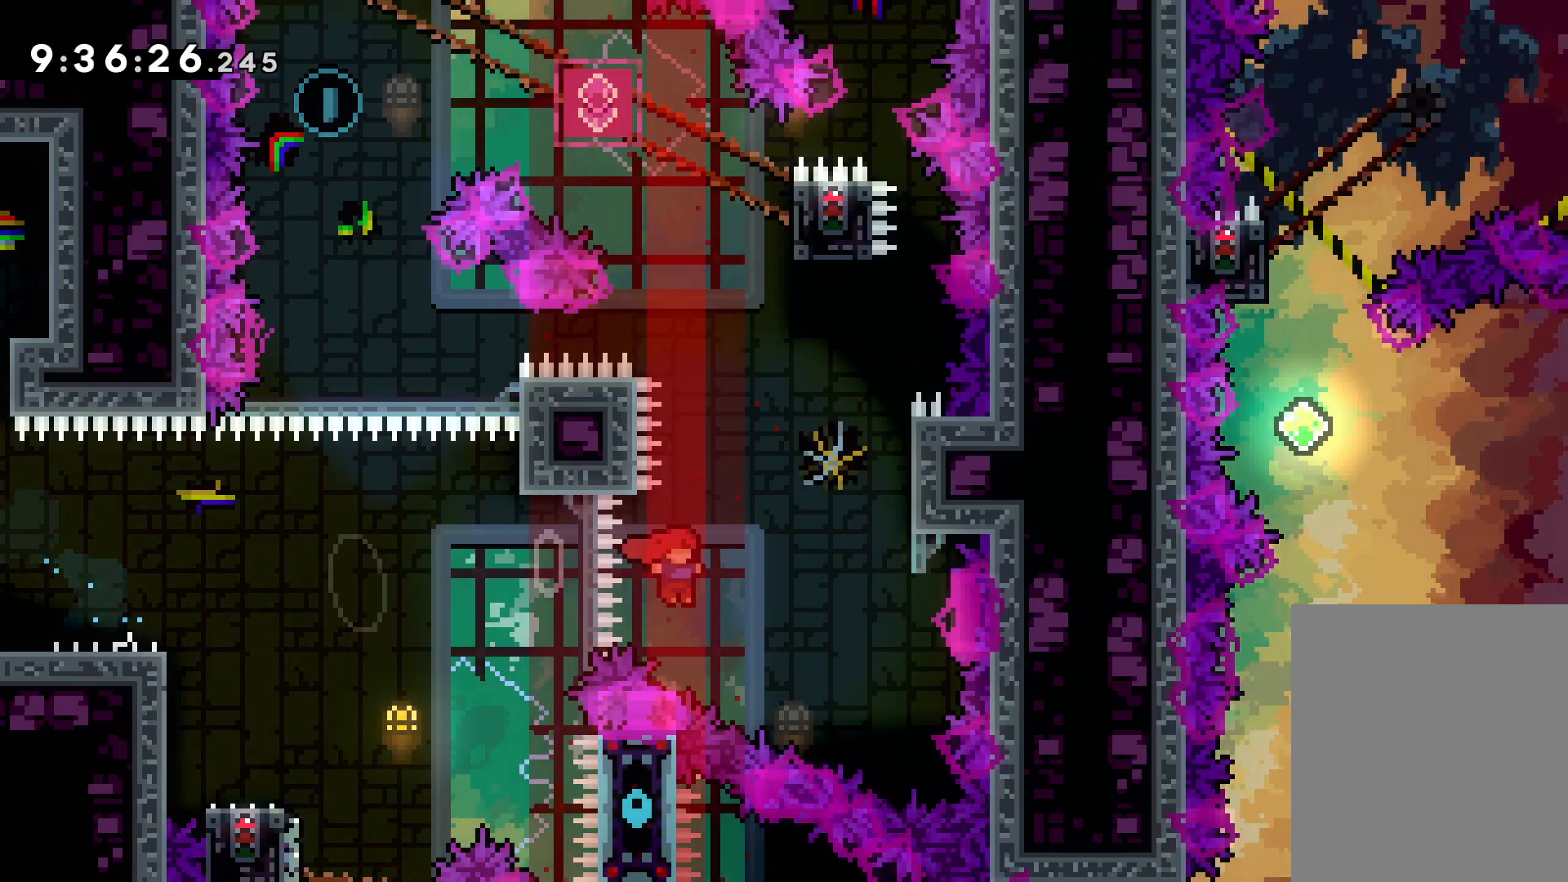
{"keys": ["up"], "events": [[150, "jump", "up"], [217, "dash", "down"], [217, "right", "up"], [350, "dash", "up"]]}
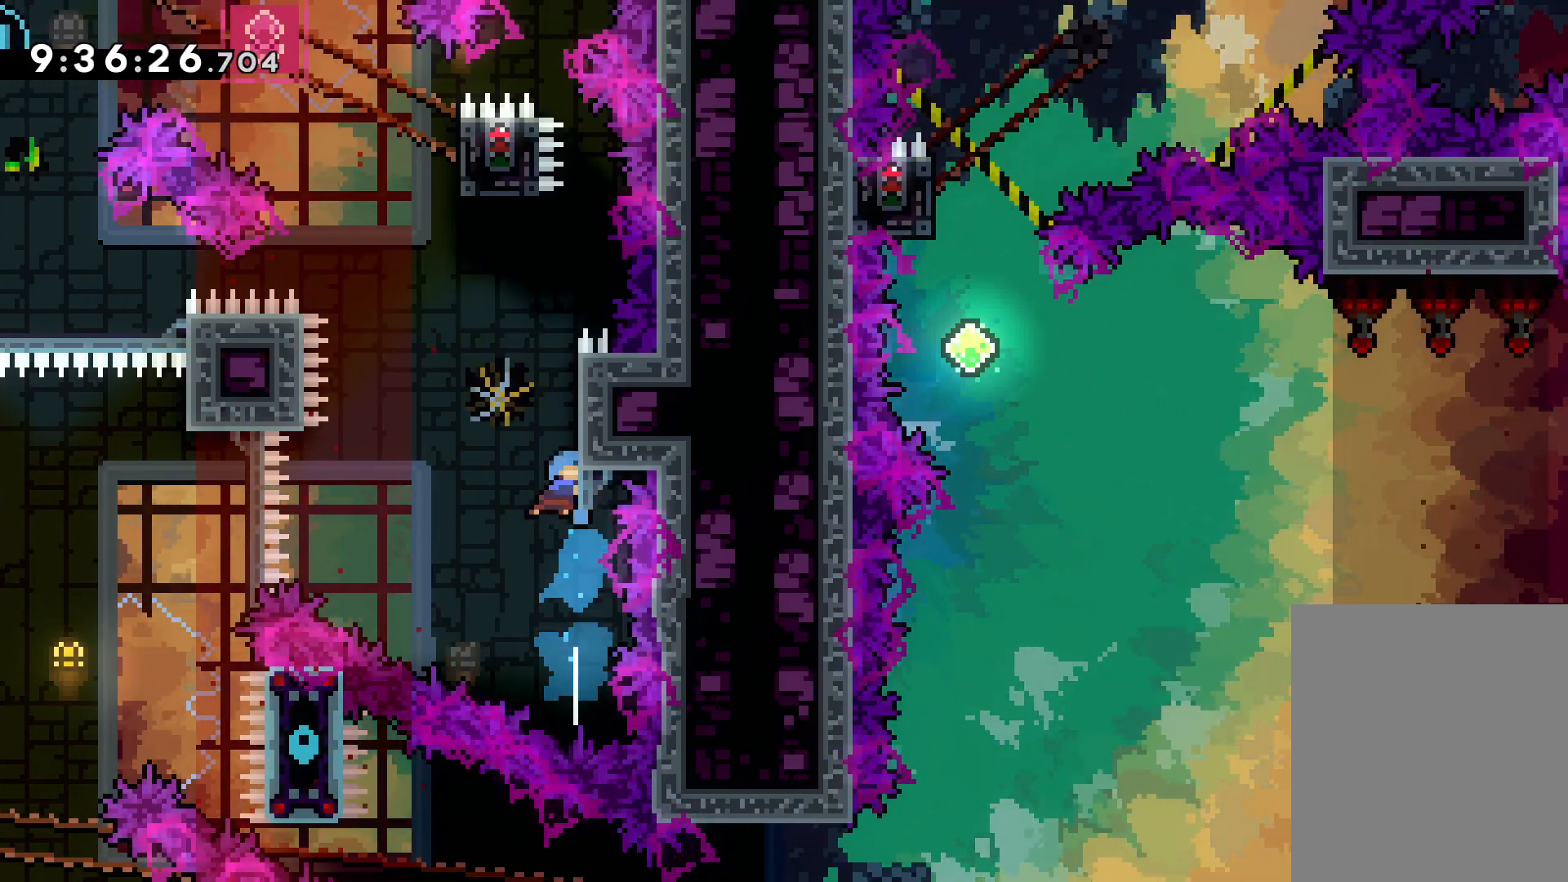
{"keys": ["jump", "right", "up"], "events": [[67, "jump", "down"], [450, "right", "down"]]}
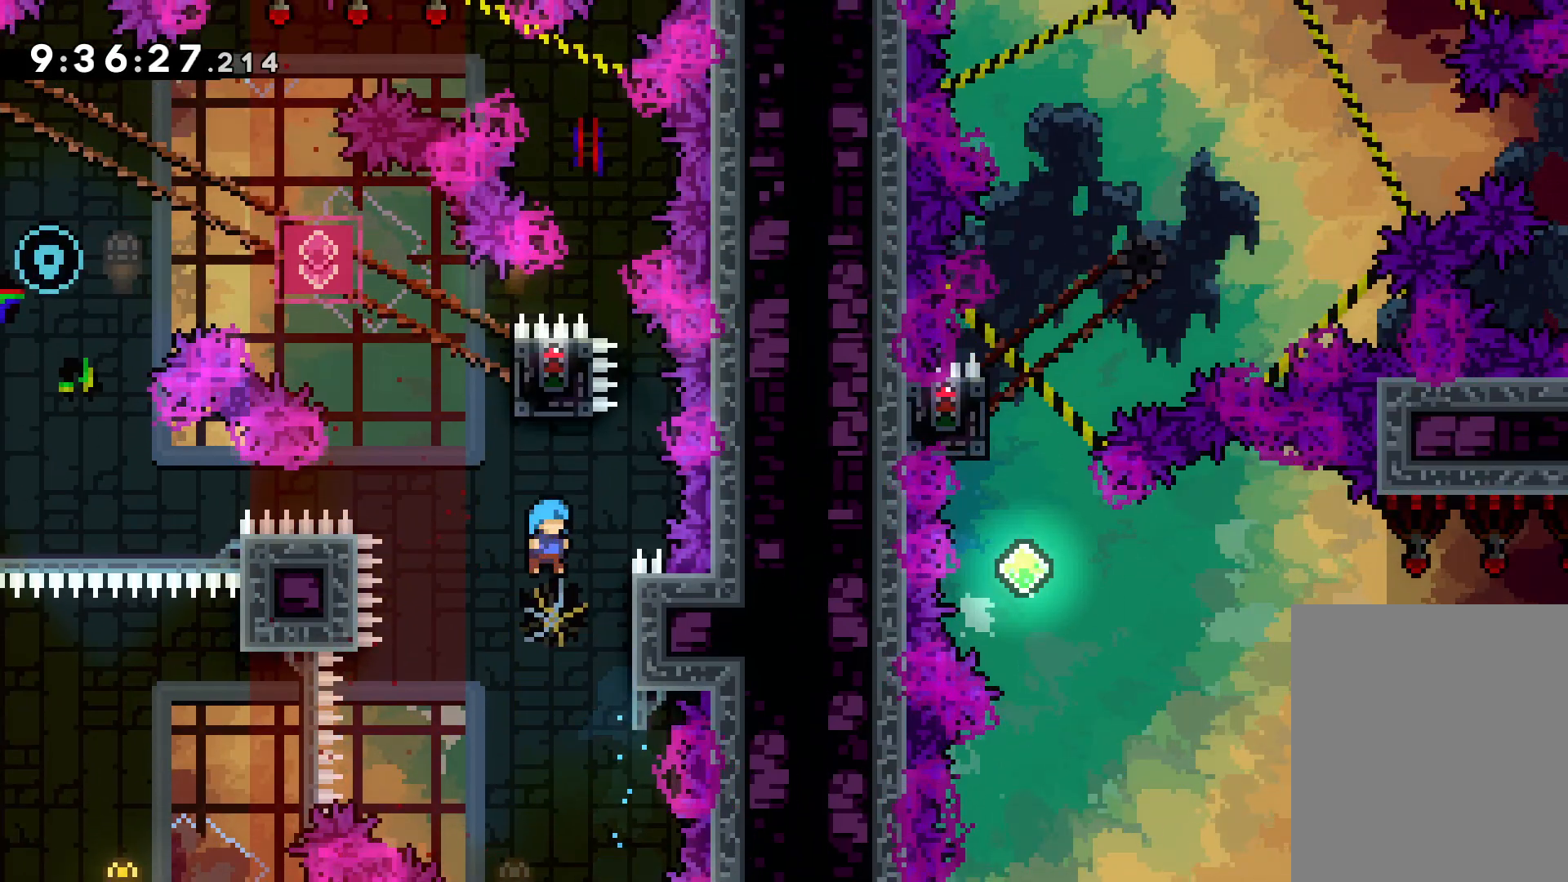
{"keys": ["grab"], "events": [[84, "jump", "up"], [167, "grab", "down"], [300, "right", "up"], [350, "up", "up"]]}
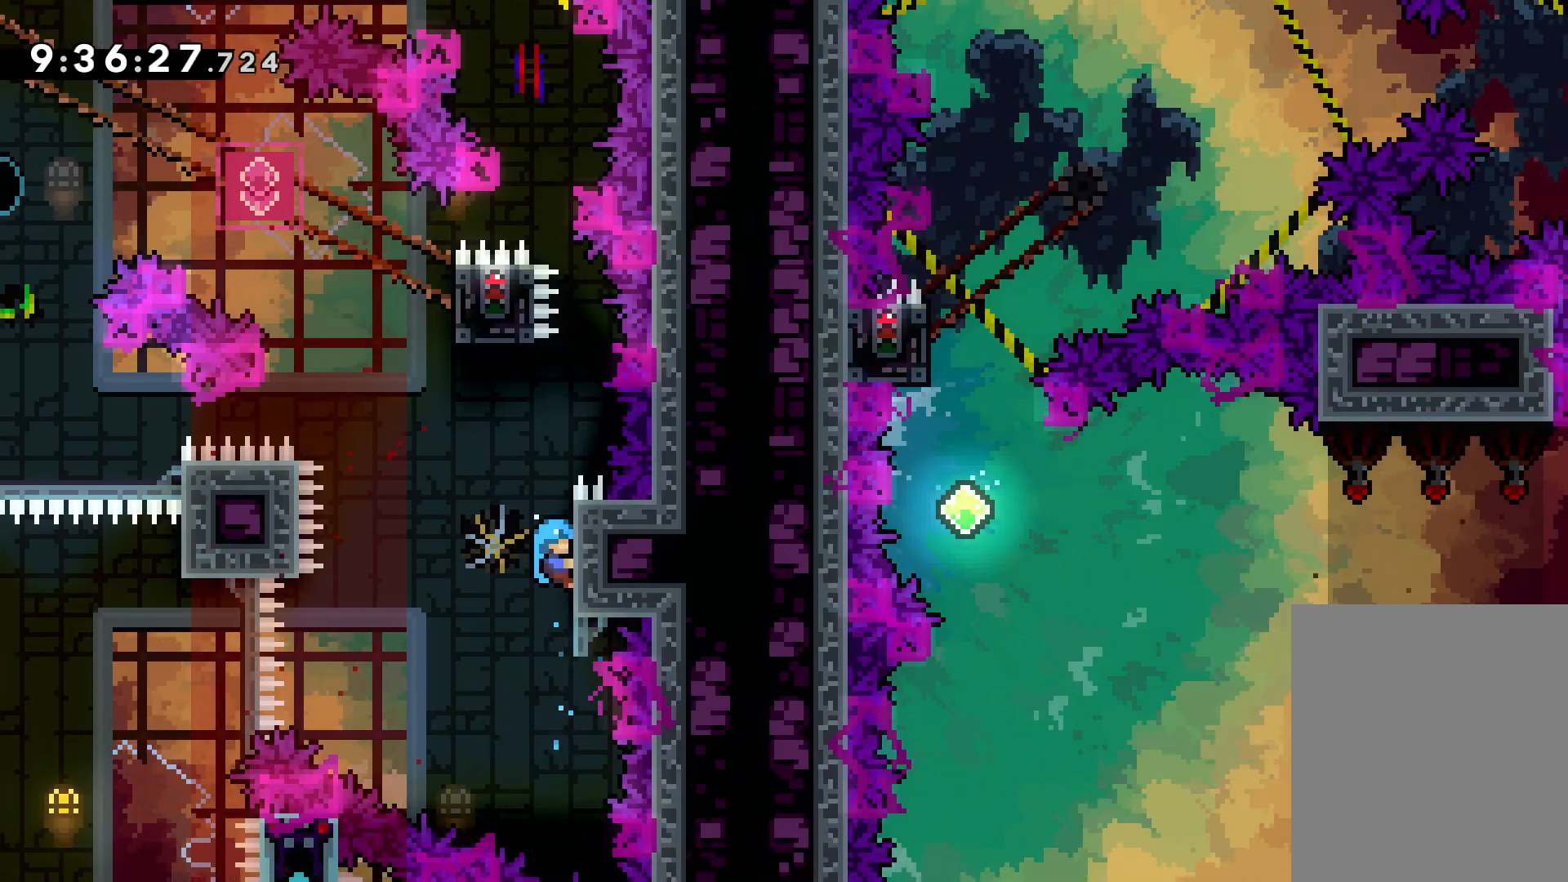
{"keys": ["jump"], "events": [[150, "jump", "down"], [184, "grab", "up"]]}
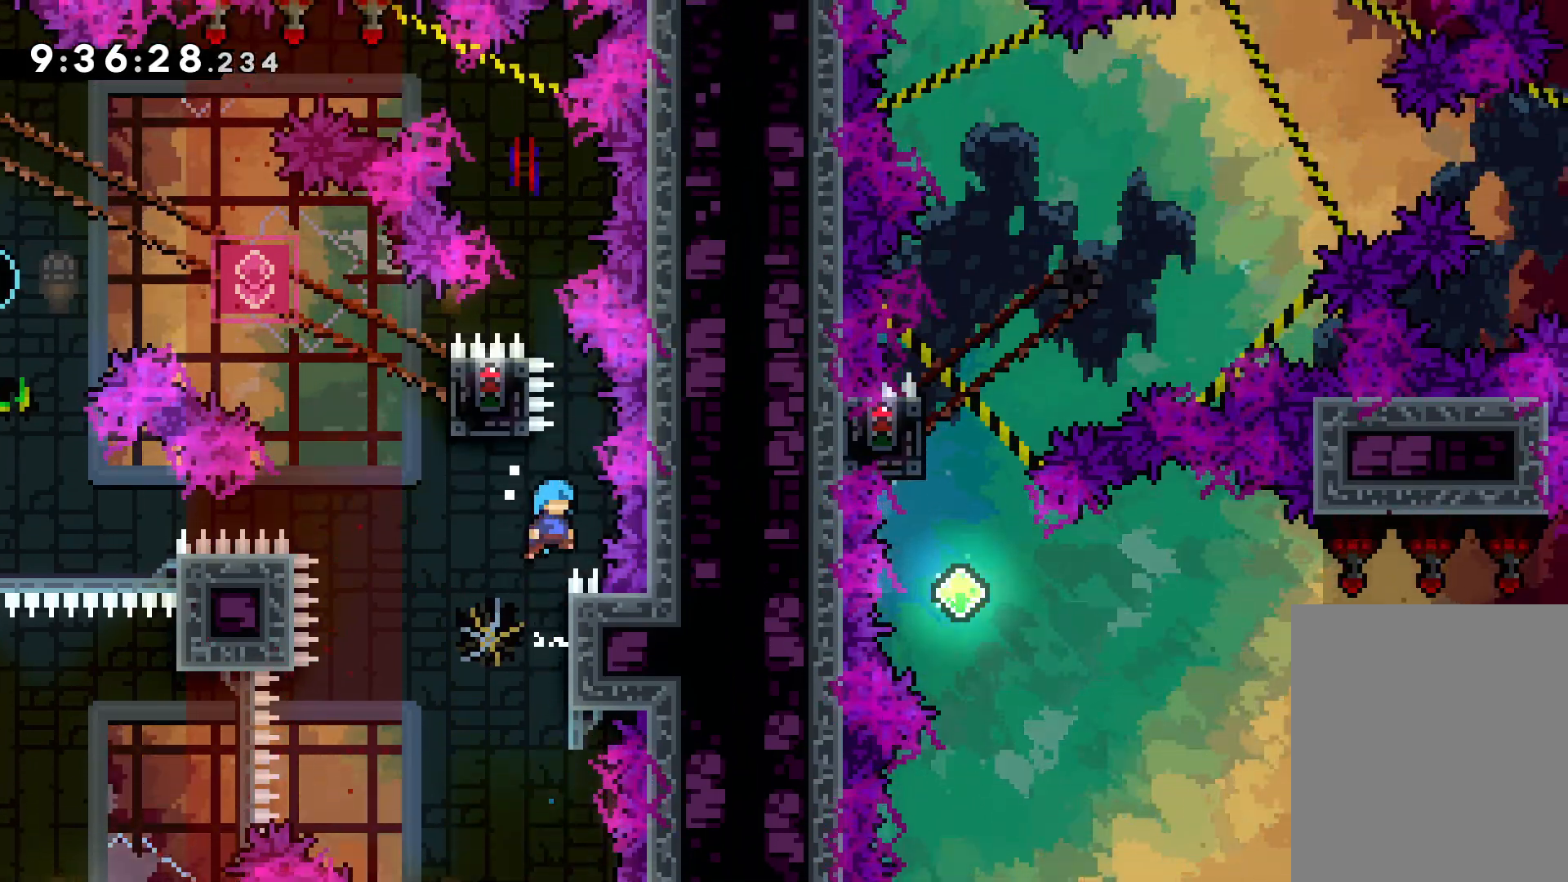
{"keys": ["grab", "jump", "right", "up"], "events": [[34, "jump", "up"], [134, "left", "down"], [150, "jump", "down"], [184, "up", "down"], [334, "right", "down"], [400, "left", "up"], [484, "grab", "down"]]}
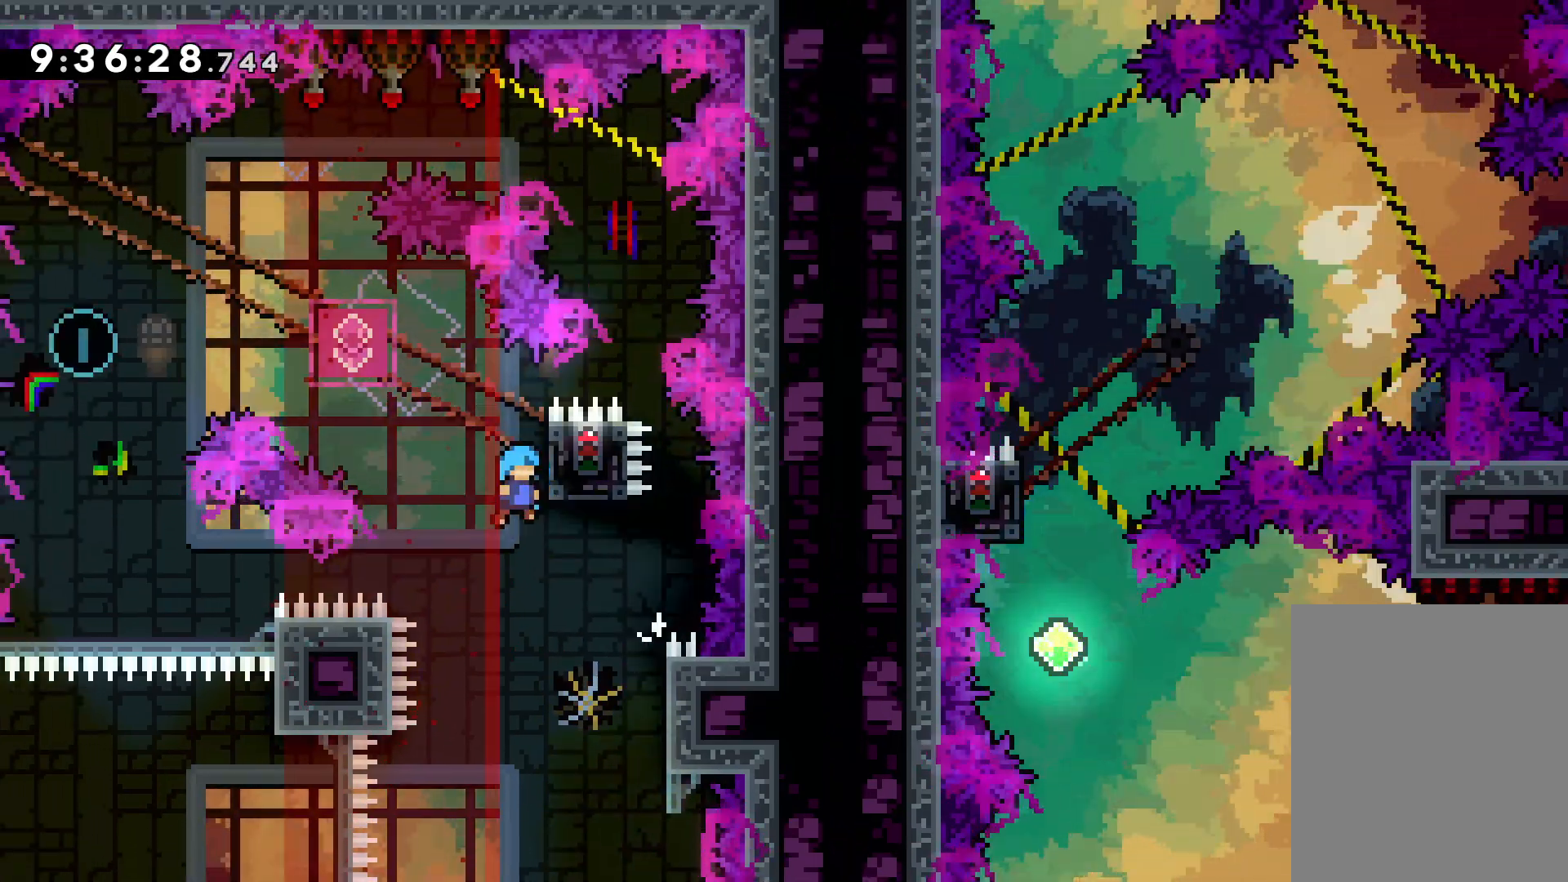
{"keys": ["grab"], "events": [[34, "jump", "up"], [134, "up", "up"], [167, "right", "up"]]}
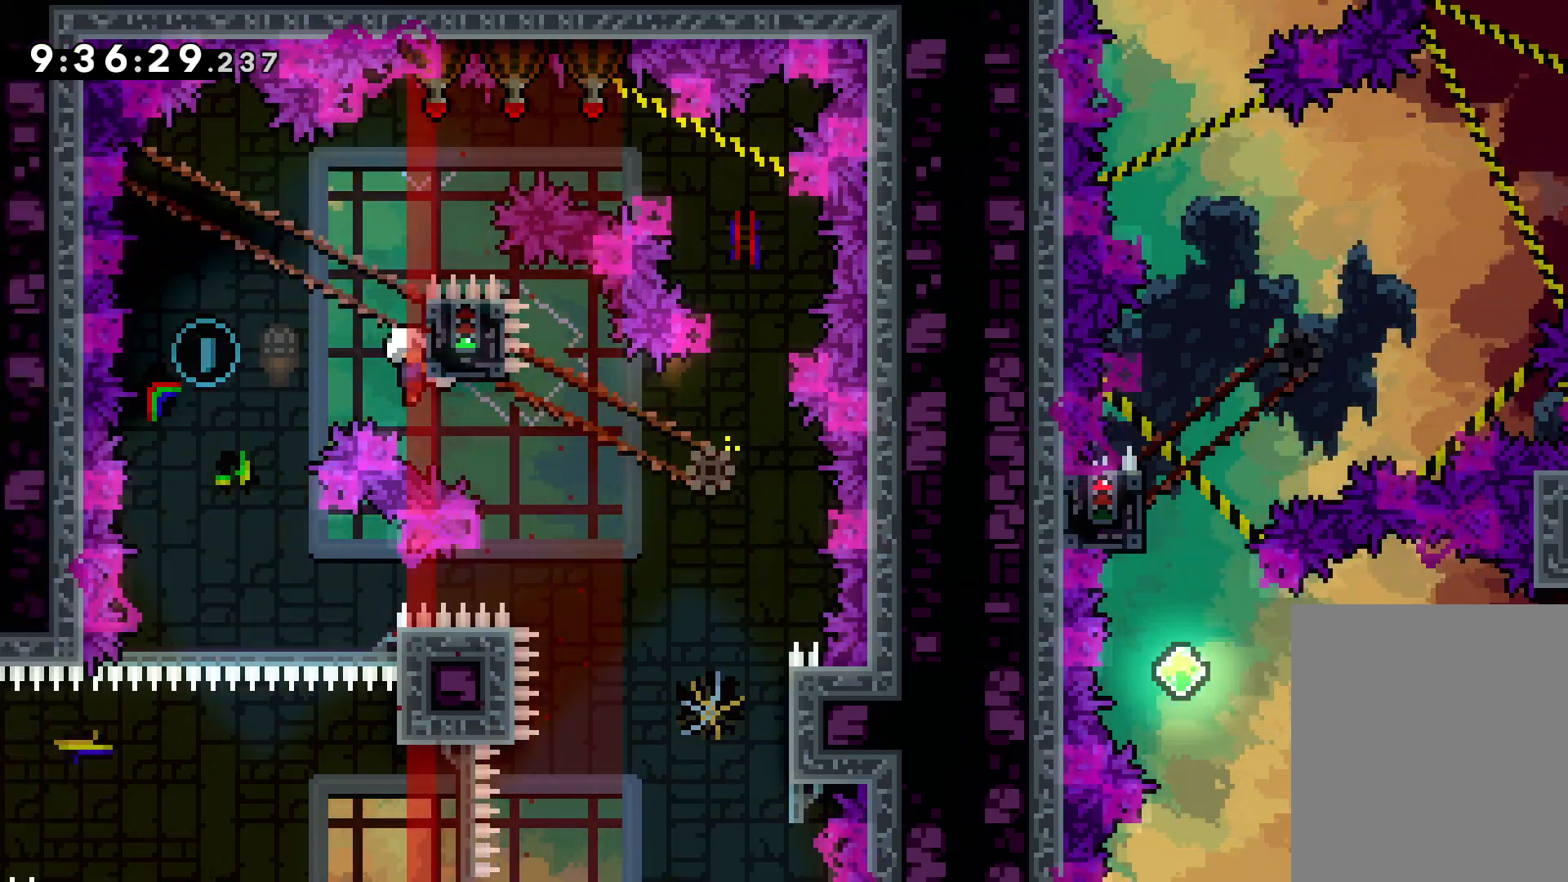
{"keys": [], "events": [[67, "dash", "down"], [67, "down", "down"], [84, "grab", "up"], [184, "dash", "up"], [267, "down", "up"]]}
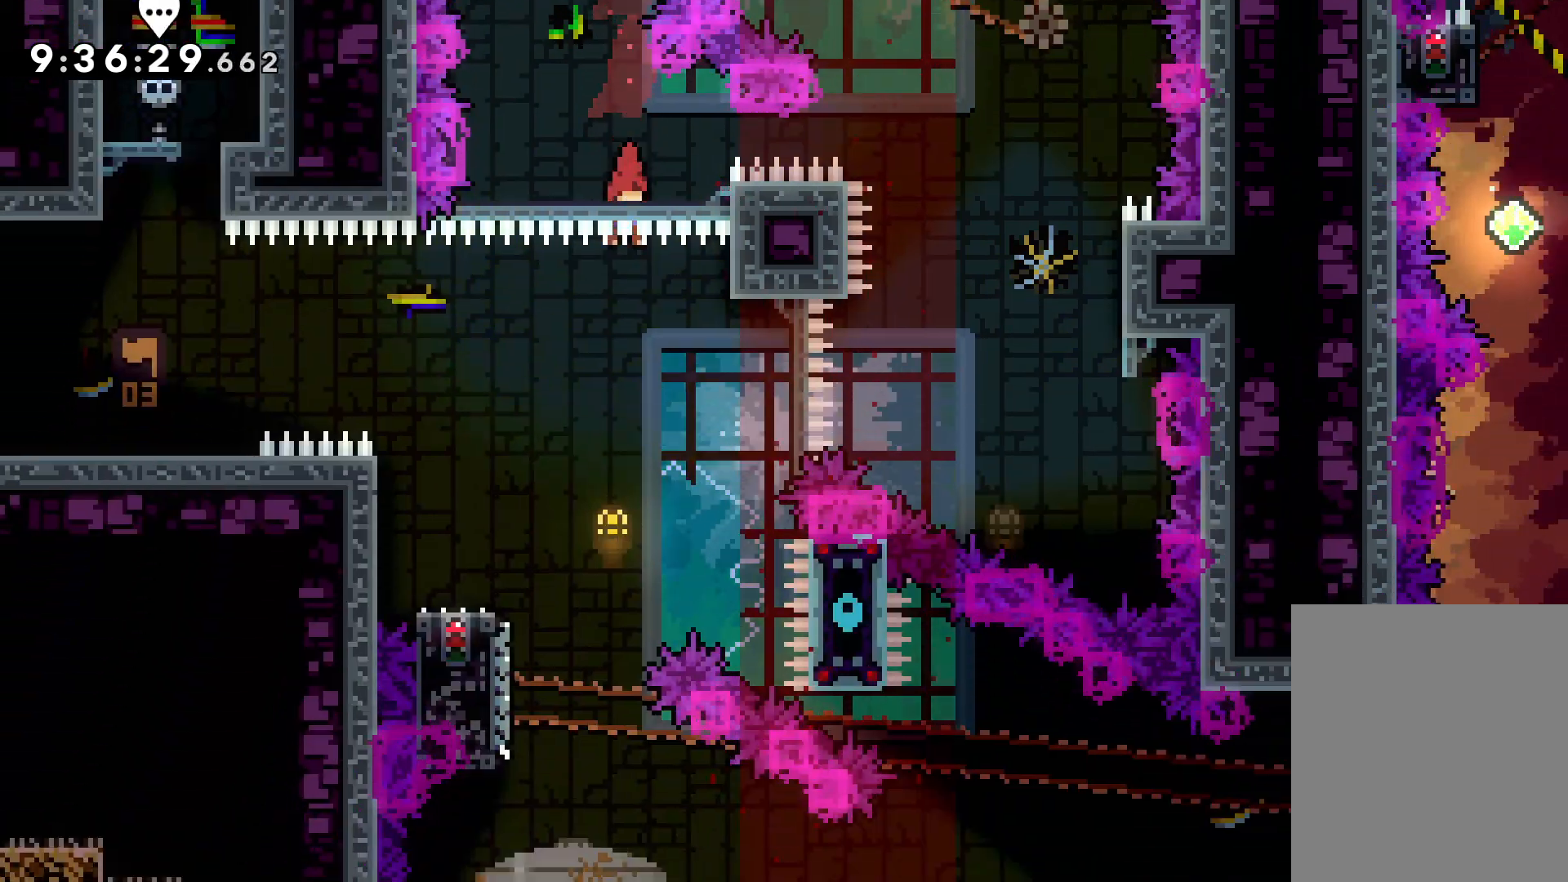
{"keys": [], "events": [[150, "left", "down"], [384, "left", "up"]]}
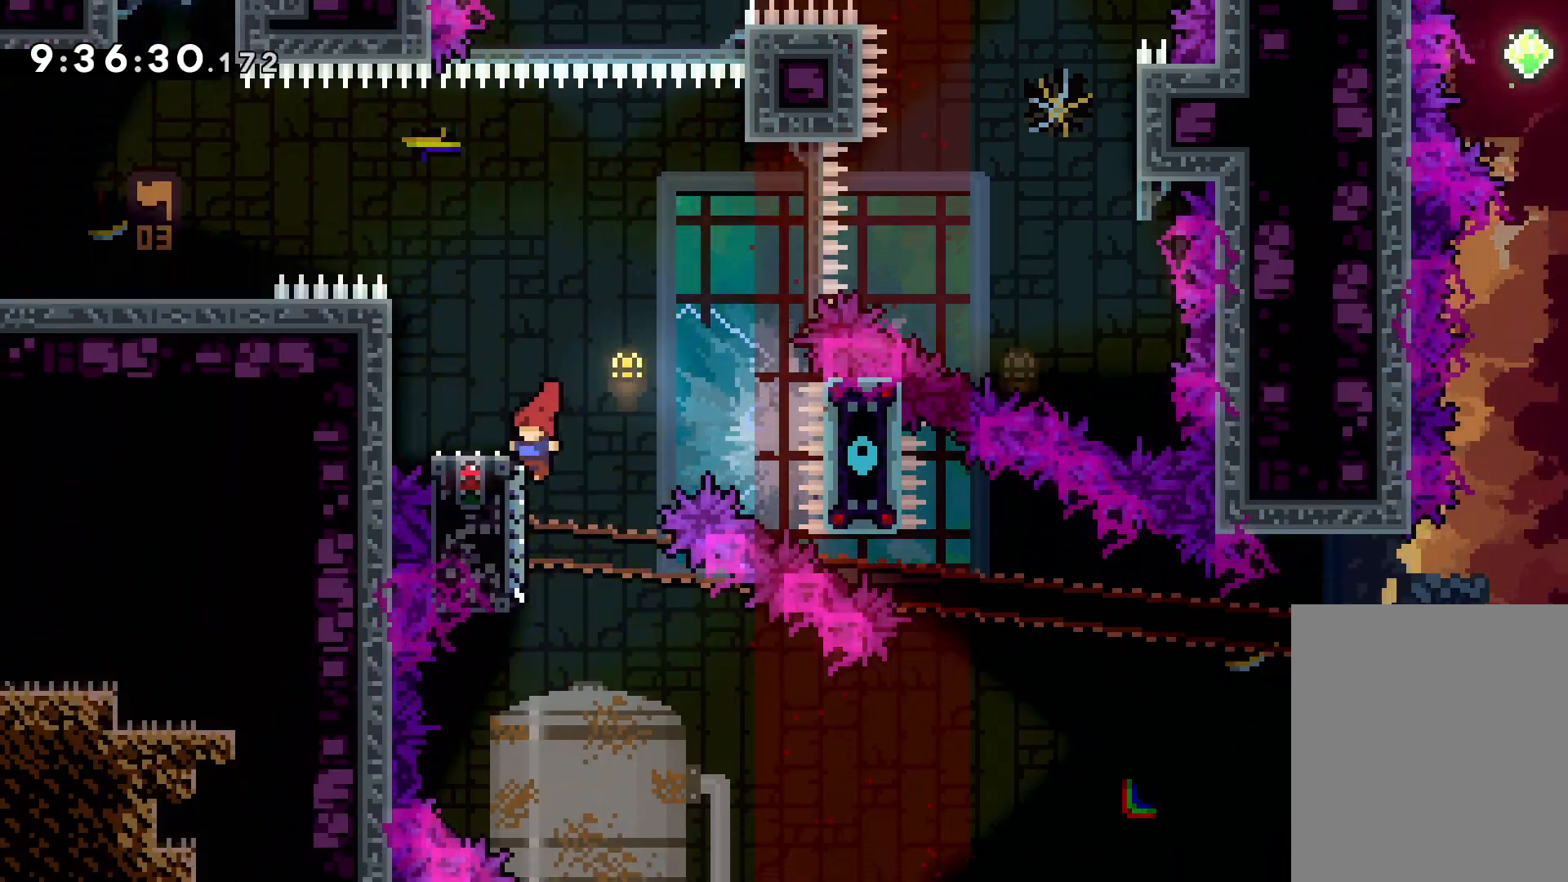
{"keys": [], "events": []}
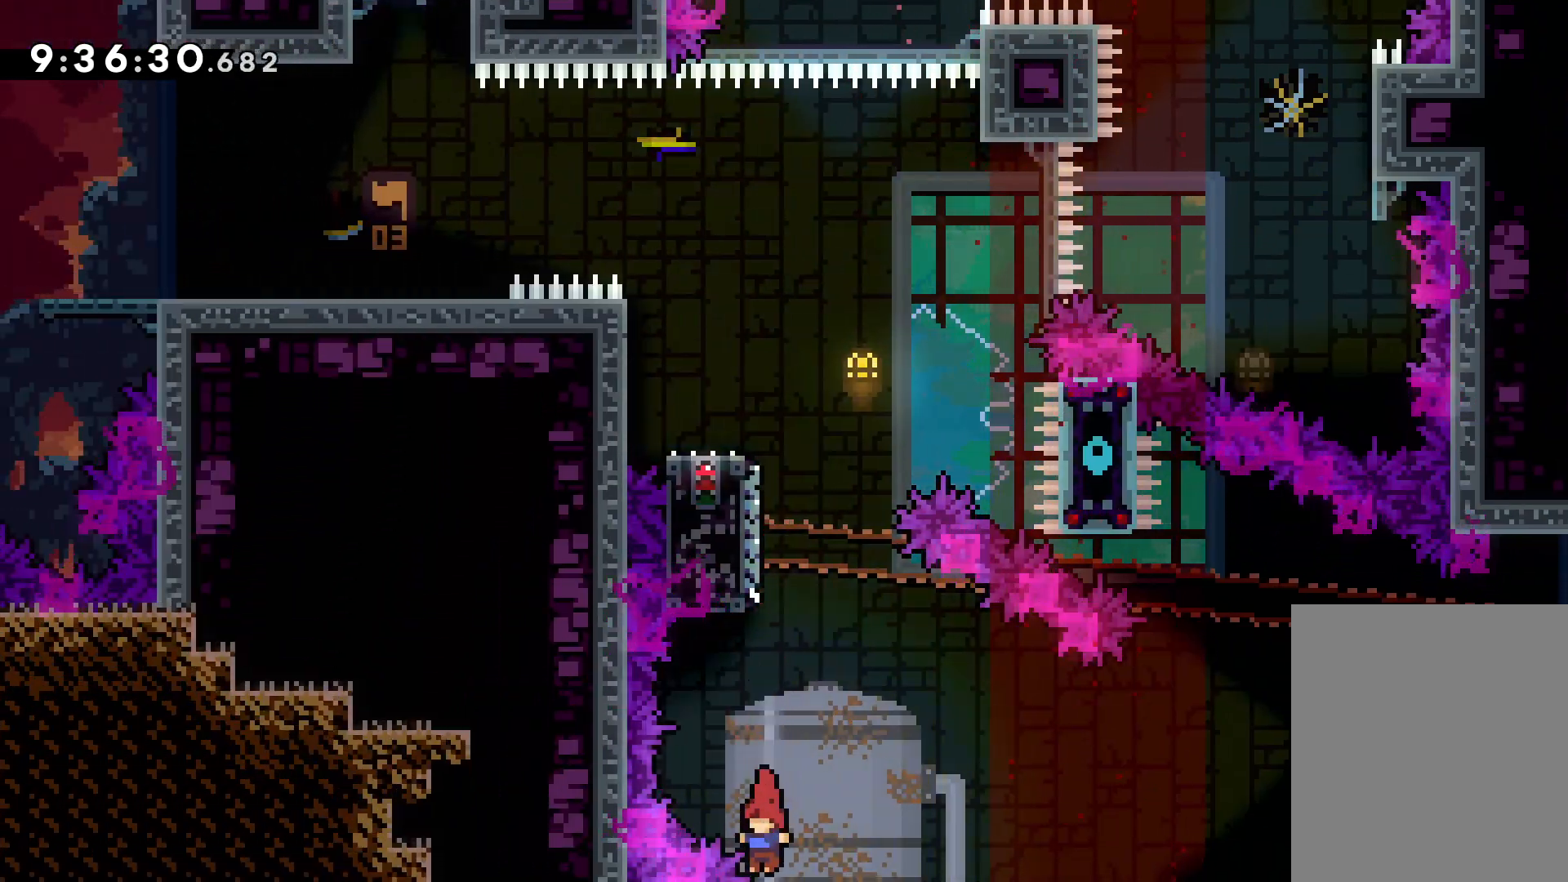
{"keys": [], "events": []}
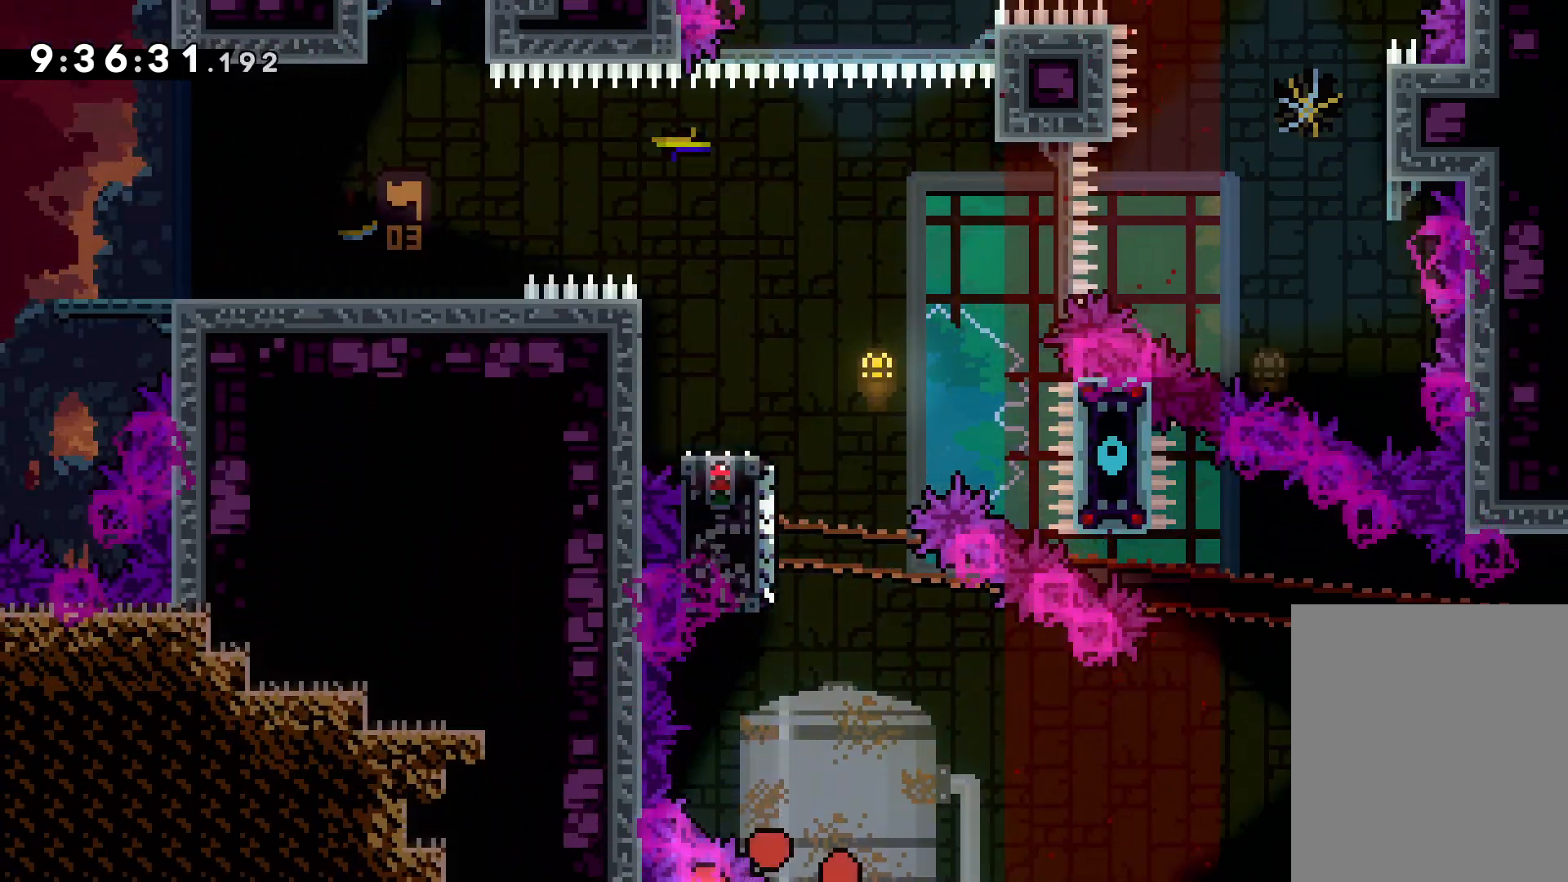
{"keys": [], "events": []}
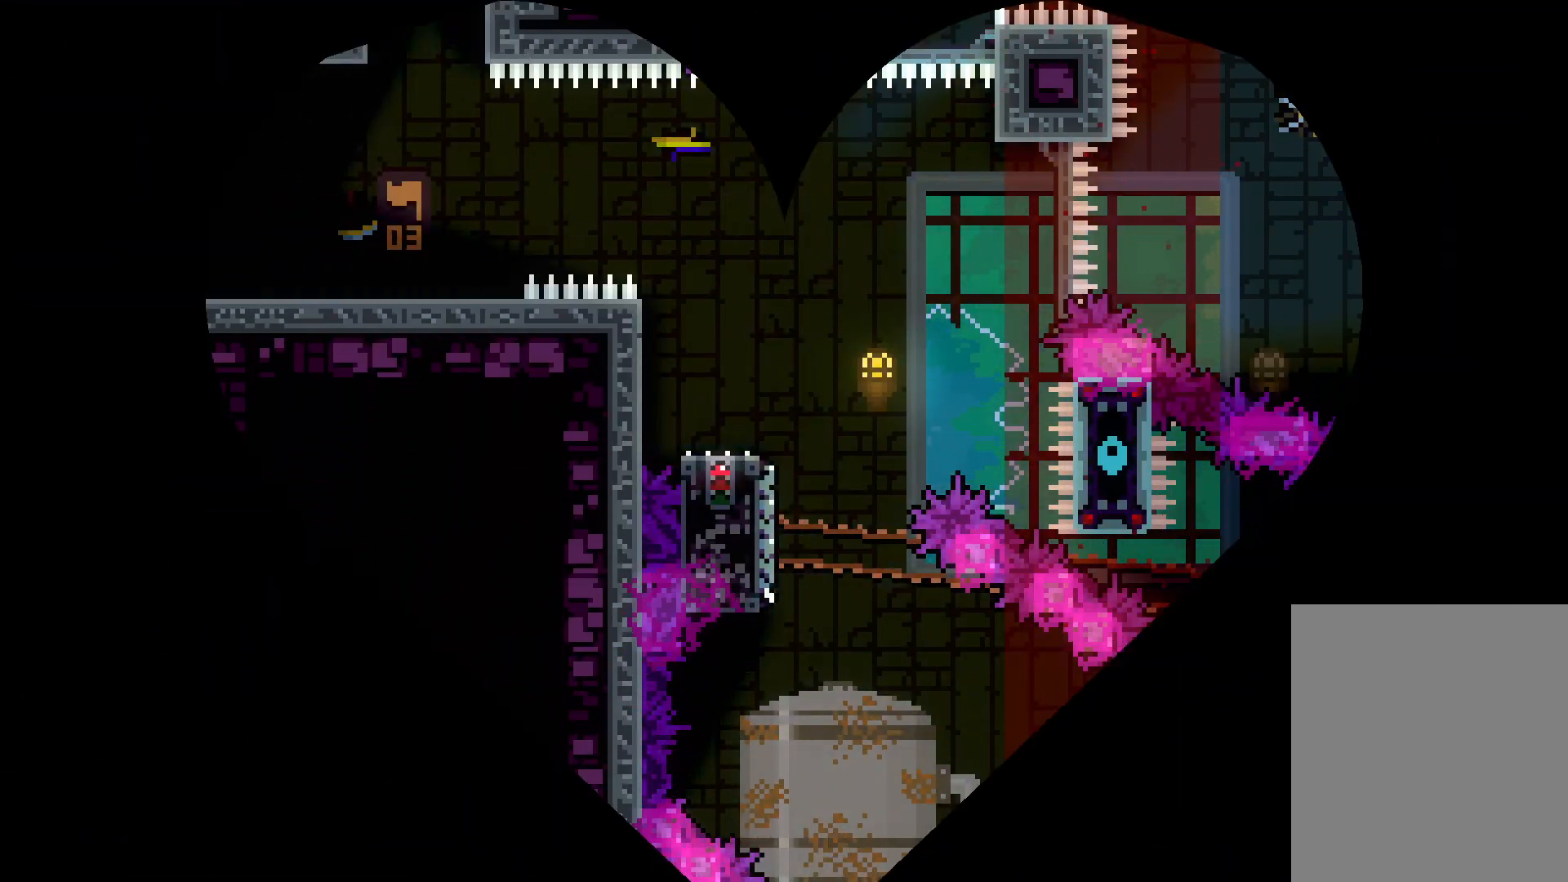
{"keys": [], "events": []}
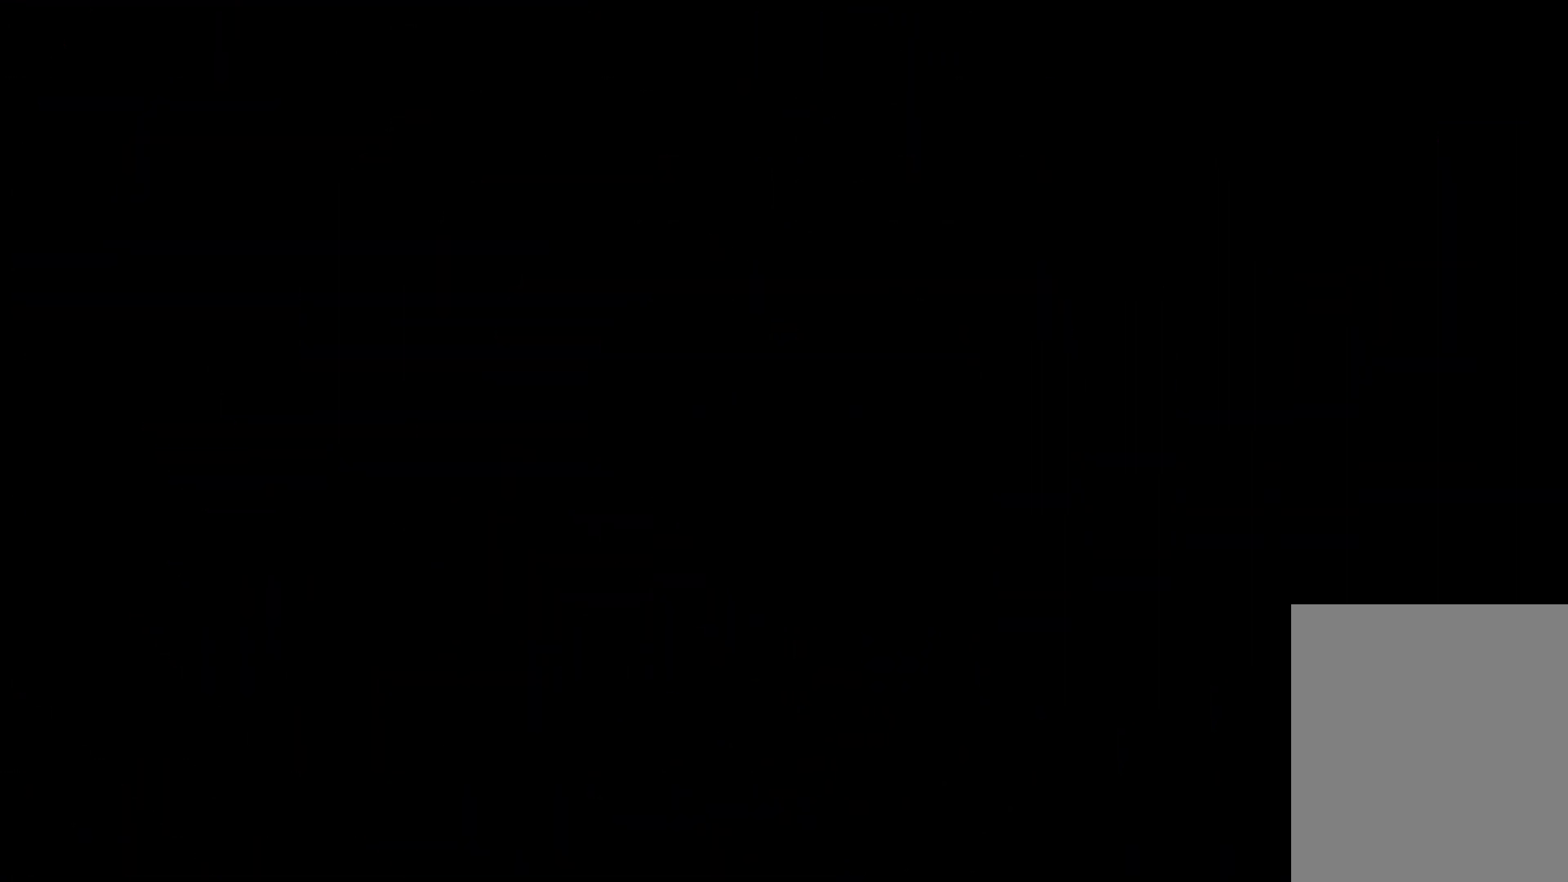
{"keys": [], "events": [[367, "jump", "down"], [500, "jump", "up"]]}
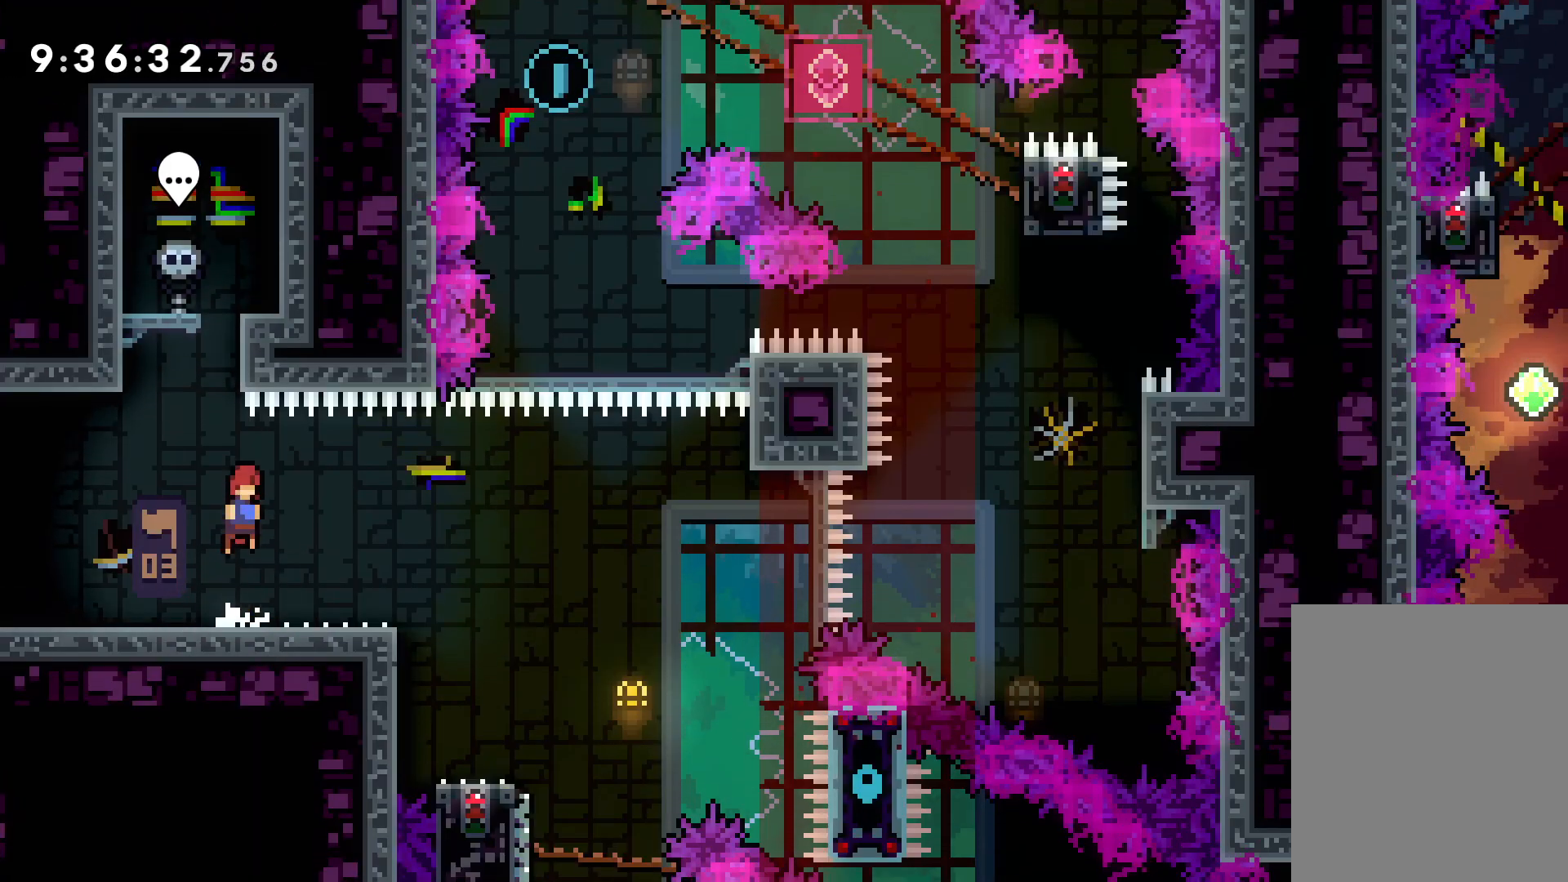
{"keys": ["jump", "right", "up"], "events": [[117, "dash", "down"], [117, "down", "down"], [117, "right", "down"], [234, "dash", "up"], [317, "jump", "down"], [334, "down", "up"], [434, "up", "down"]]}
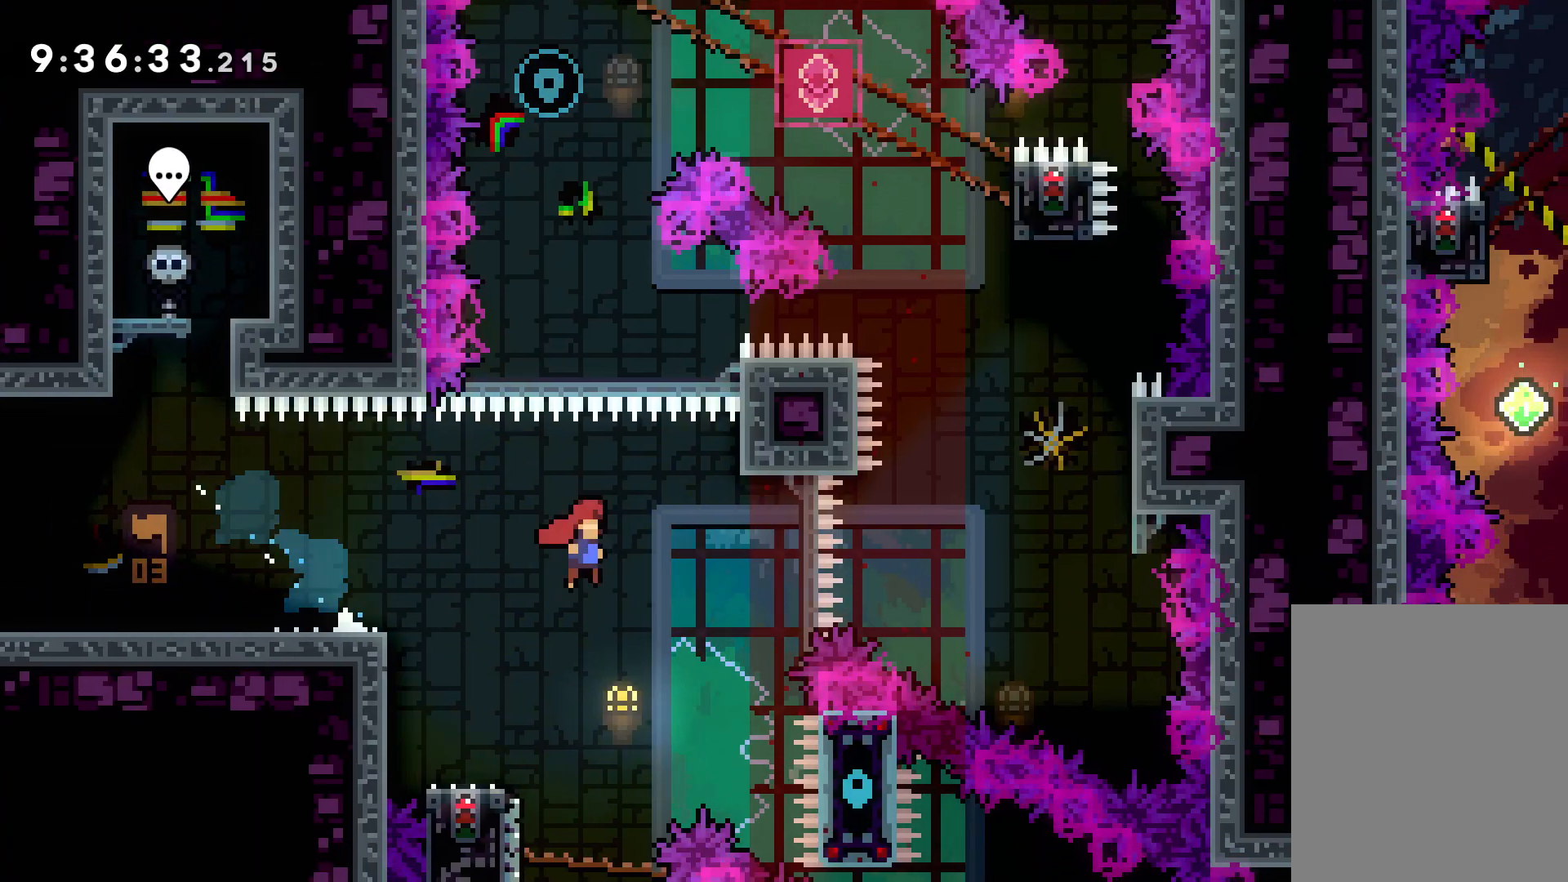
{"keys": ["dash", "up"], "events": [[384, "jump", "up"], [400, "right", "up"], [417, "dash", "down"]]}
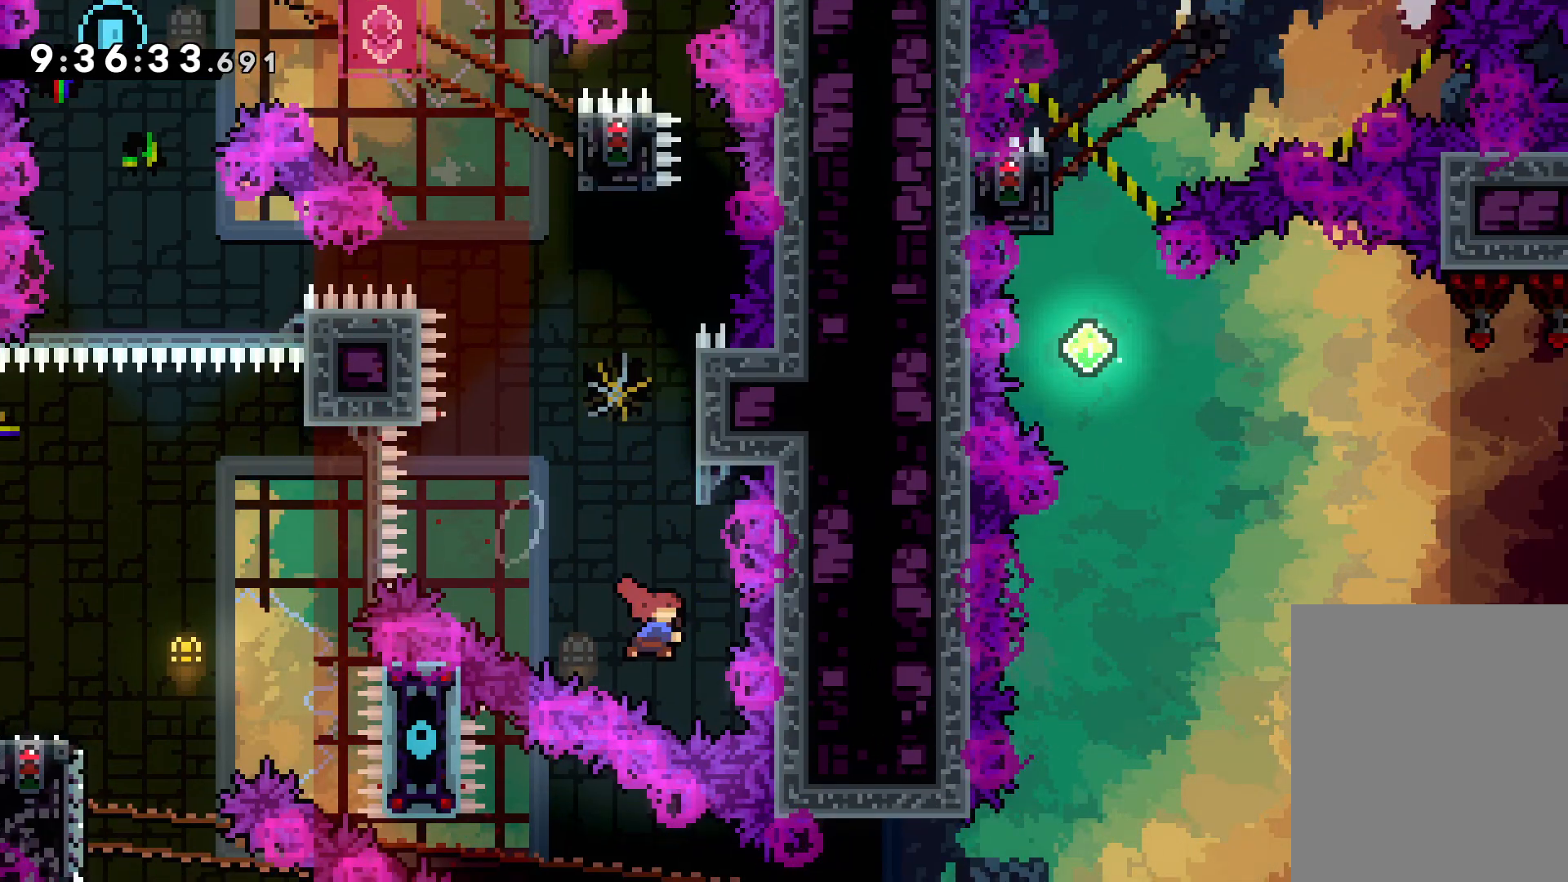
{"keys": ["jump", "right", "up"], "events": [[50, "dash", "up"], [217, "jump", "down"], [434, "right", "down"]]}
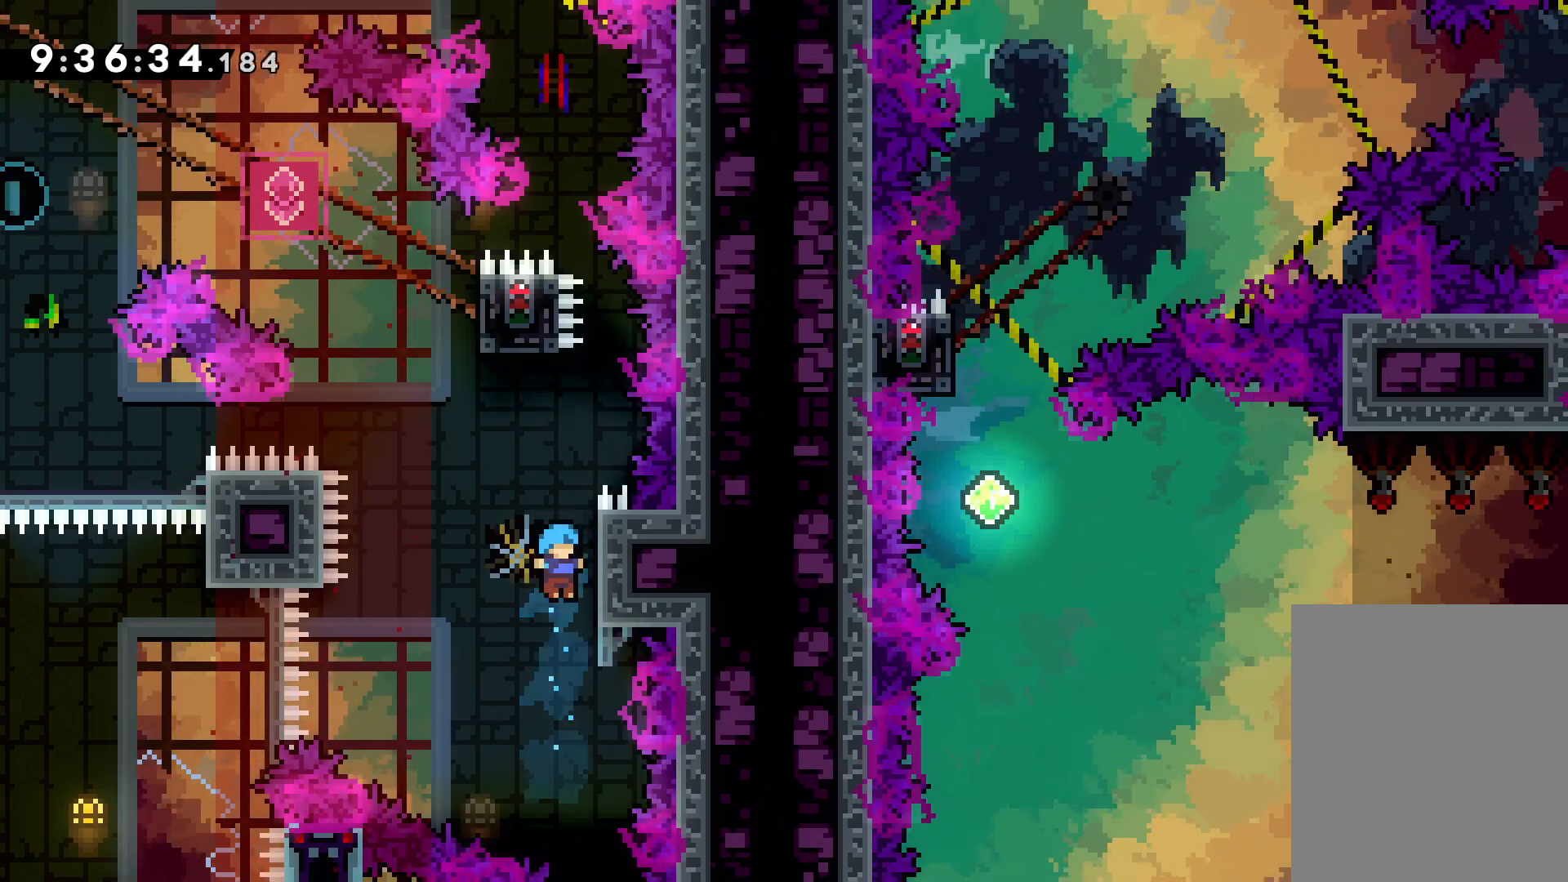
{"keys": ["jump"], "events": [[34, "grab", "down"], [67, "jump", "up"], [200, "right", "up"], [350, "up", "up"], [367, "jump", "down"], [417, "grab", "up"]]}
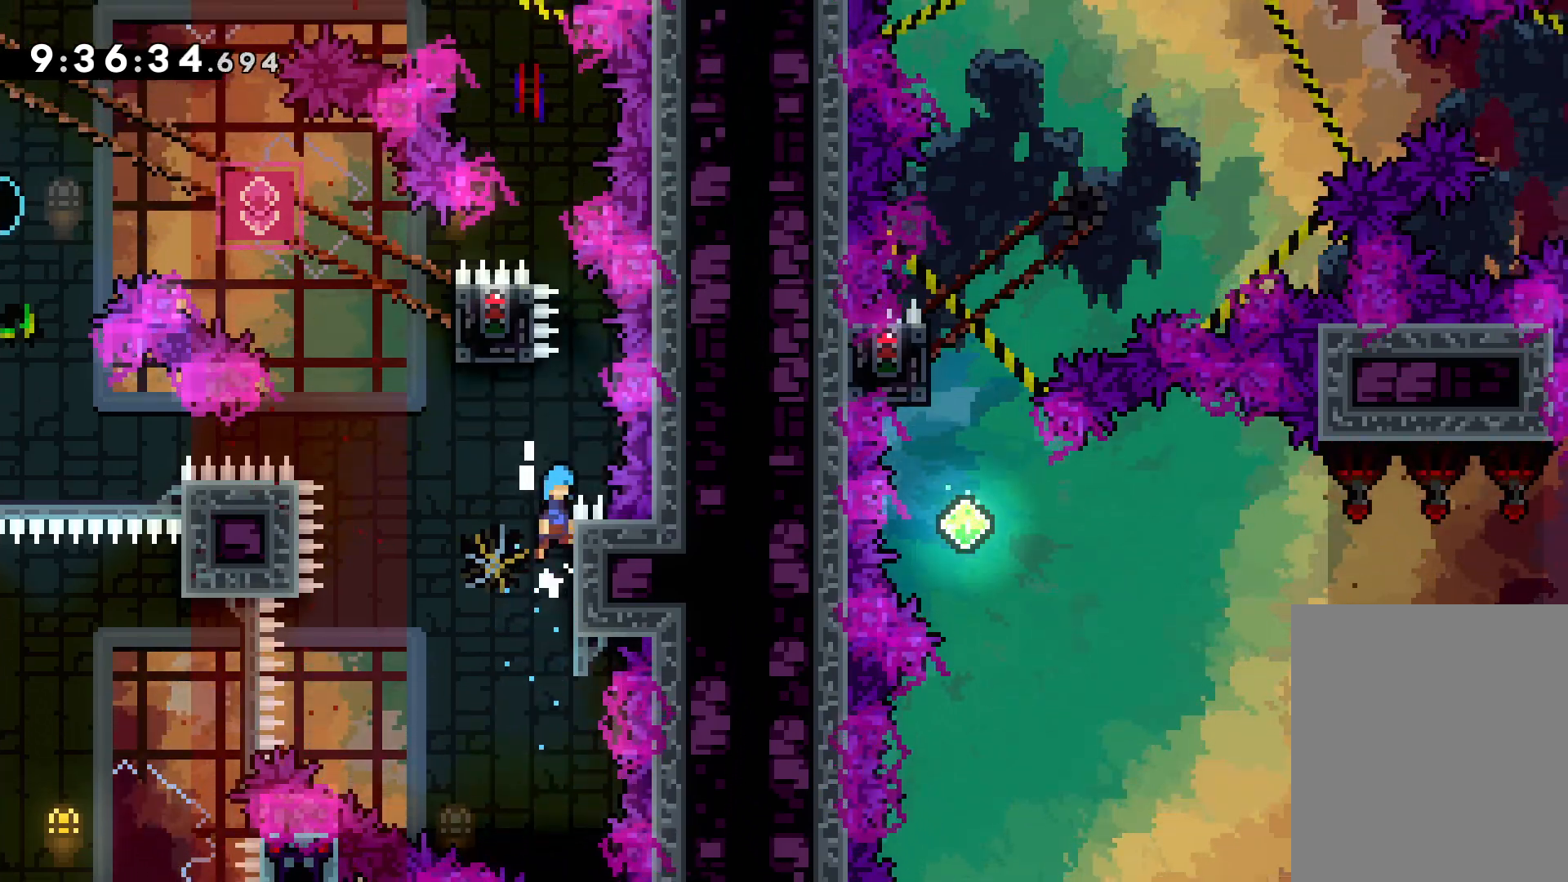
{"keys": ["jump", "left", "up"], "events": [[267, "jump", "up"], [367, "left", "down"], [384, "jump", "down"], [434, "up", "down"]]}
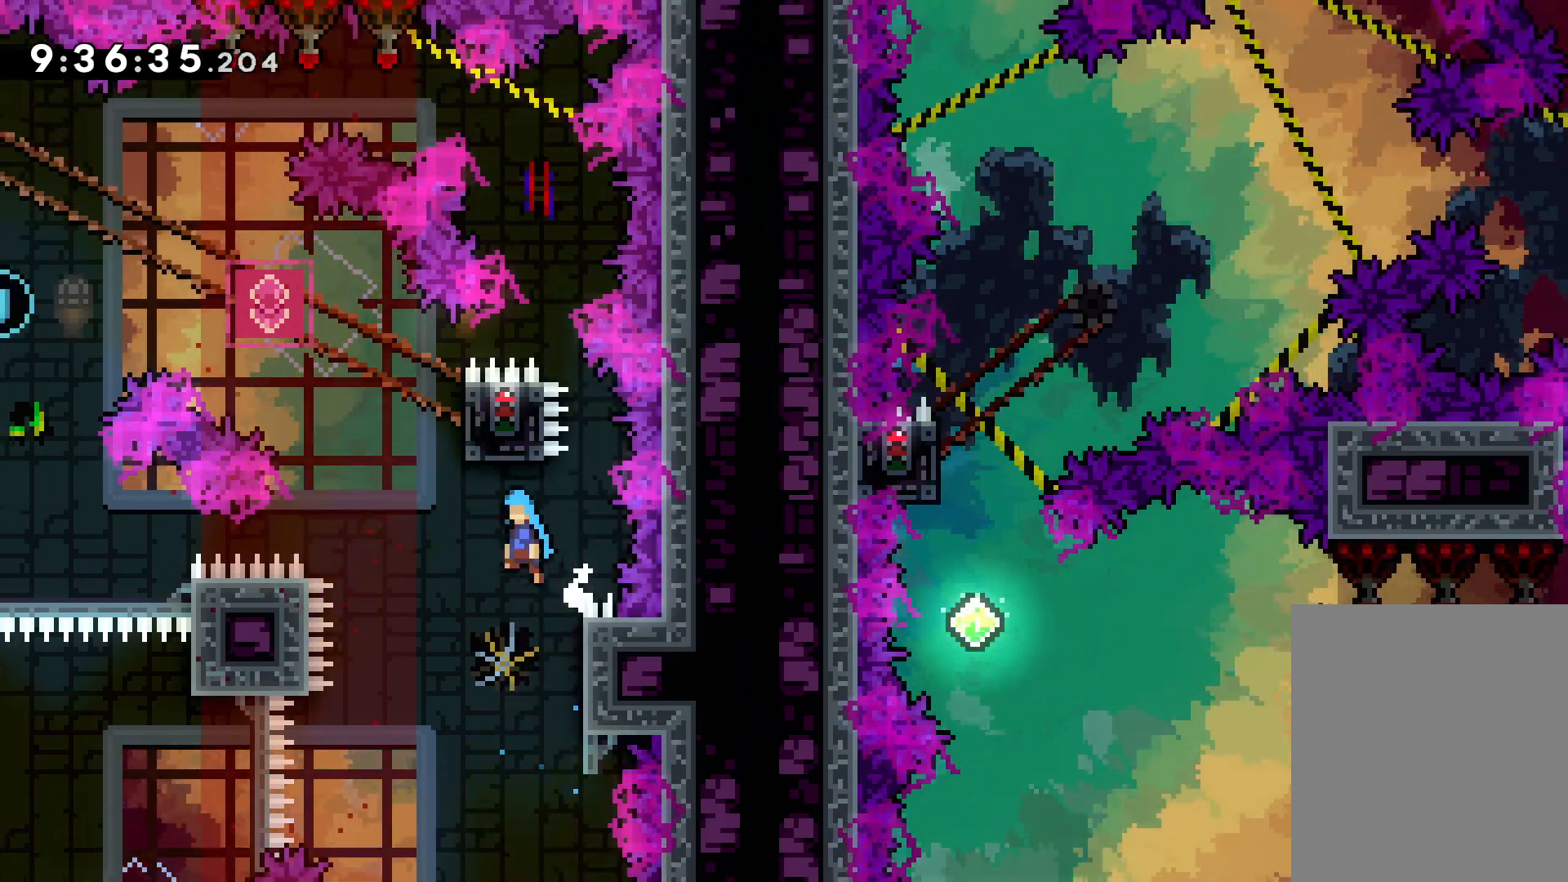
{"keys": ["grab"], "events": [[67, "right", "down"], [134, "left", "up"], [234, "grab", "down"], [284, "jump", "up"], [434, "right", "up"], [434, "up", "up"]]}
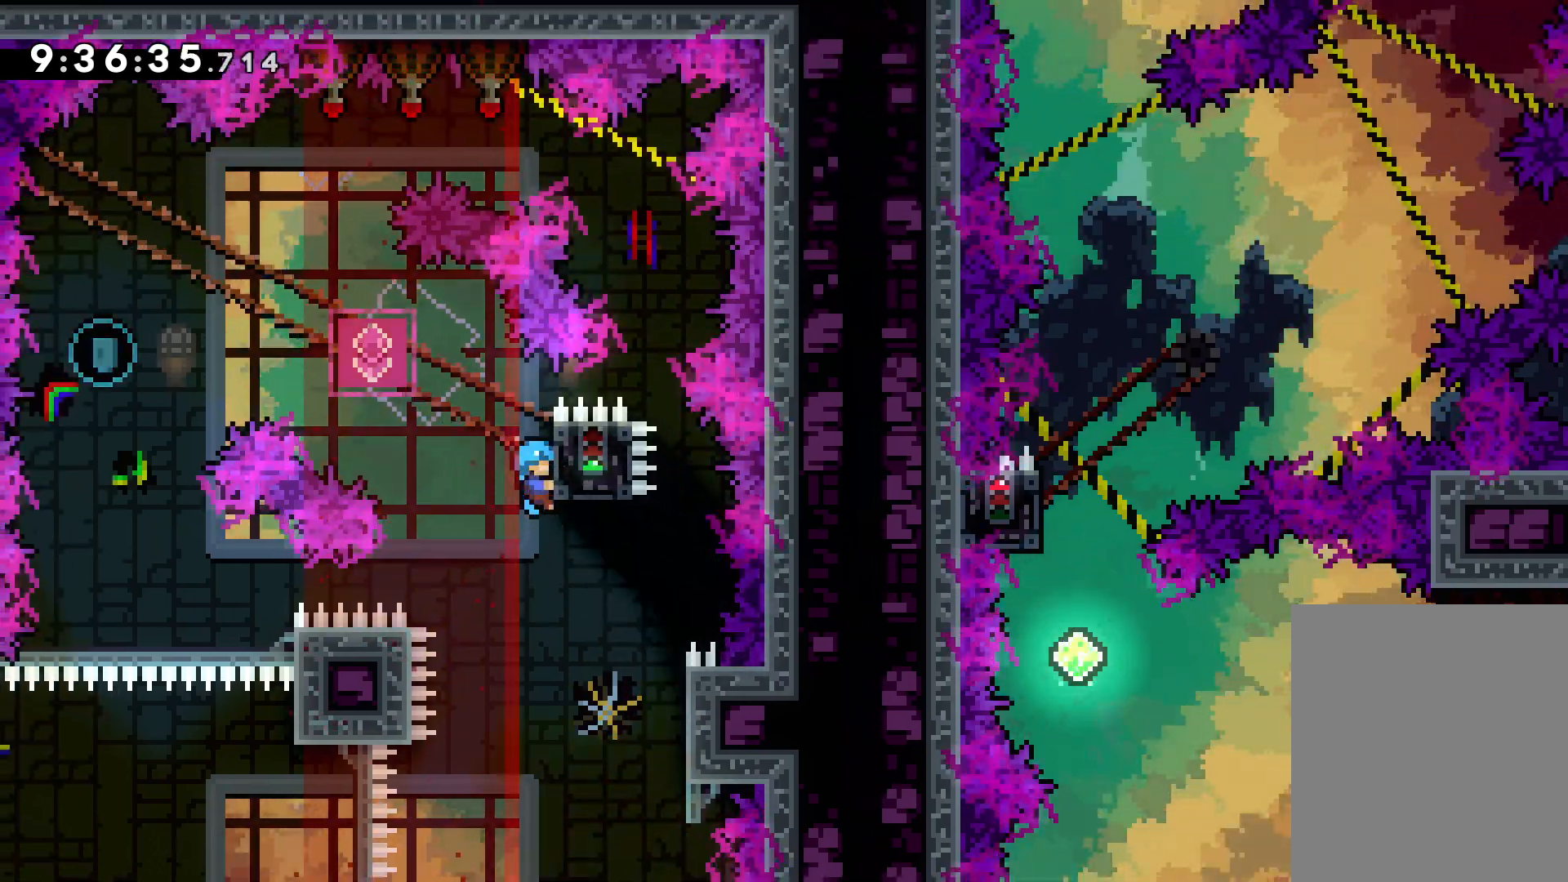
{"keys": ["down"], "events": [[317, "dash", "down"], [317, "down", "down"], [317, "grab", "up"], [450, "dash", "up"]]}
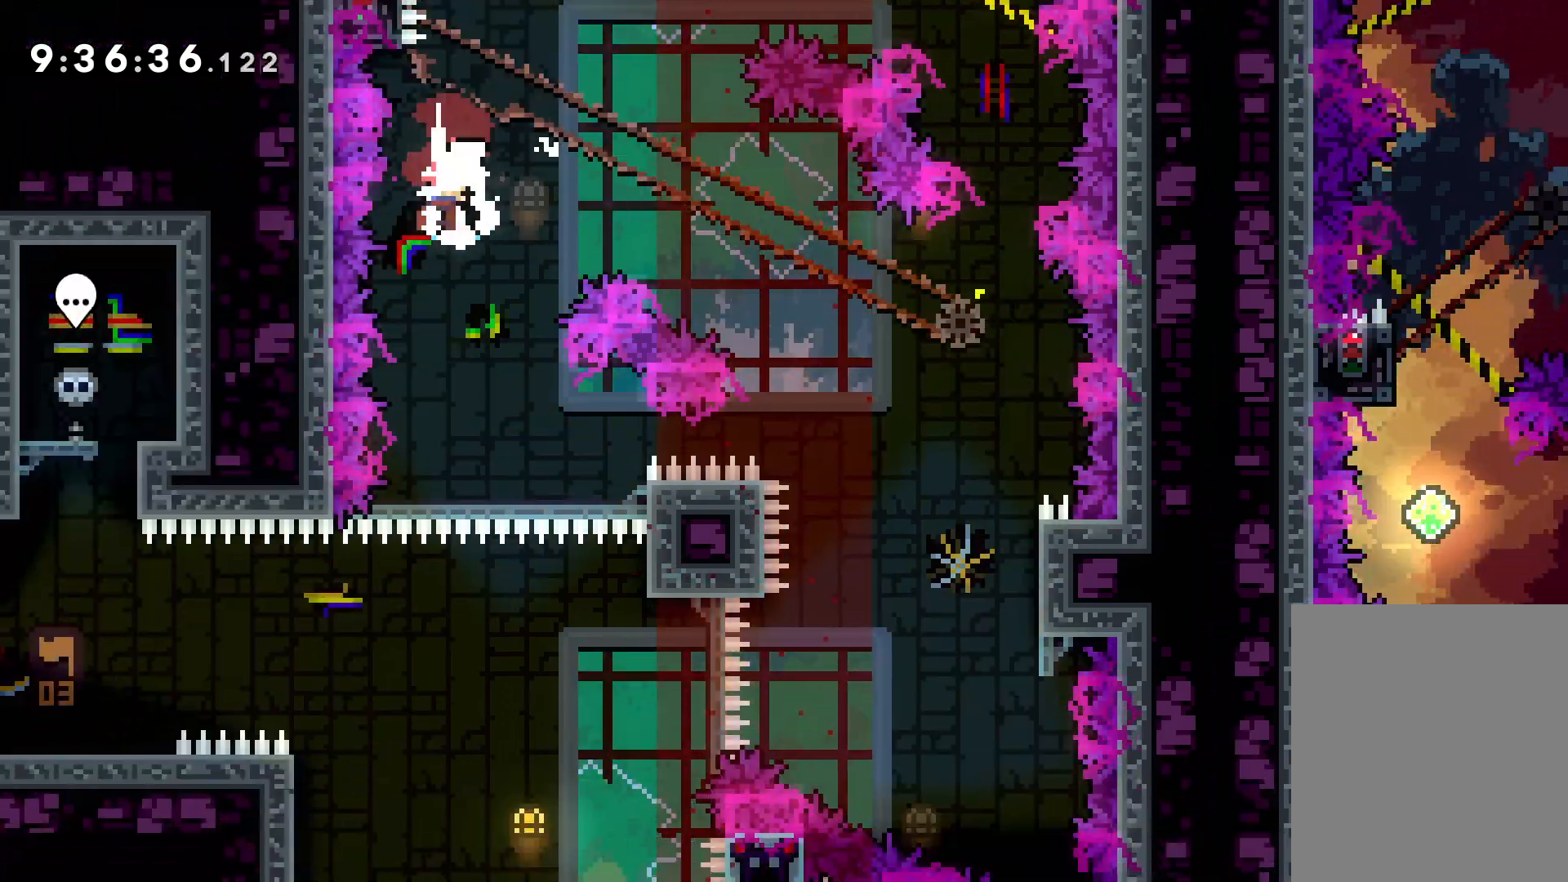
{"keys": [], "events": [[17, "down", "up"], [317, "right", "down"], [450, "right", "up"]]}
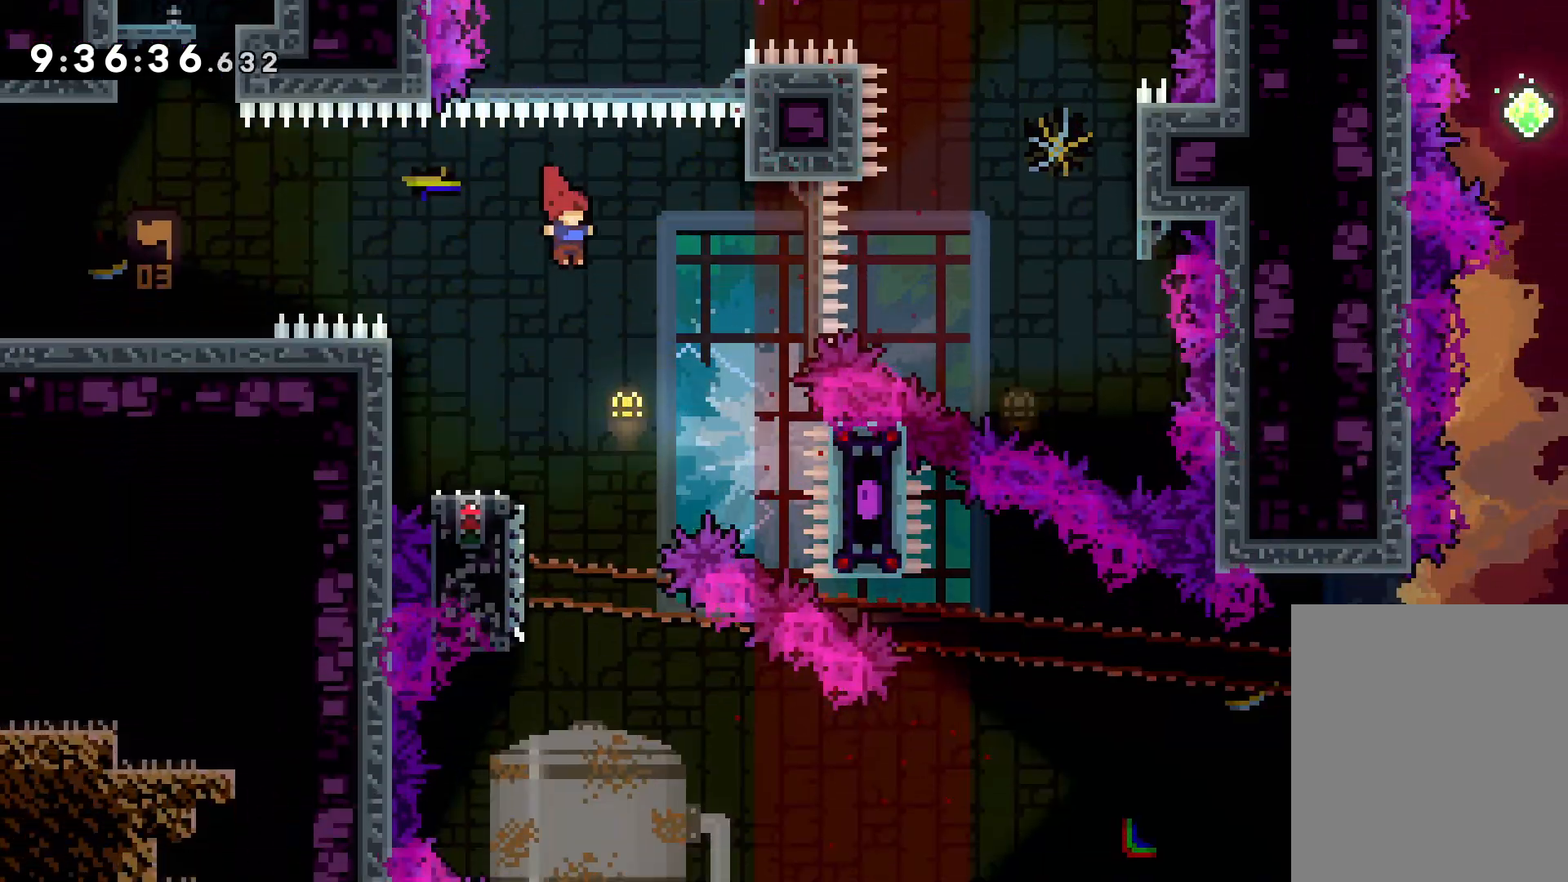
{"keys": ["dash", "down", "right"], "events": [[134, "dash", "down"], [134, "down", "down"], [134, "left", "down"], [284, "dash", "up"], [300, "right", "down"], [317, "jump", "down"], [334, "left", "up"], [484, "dash", "down"], [500, "jump", "up"]]}